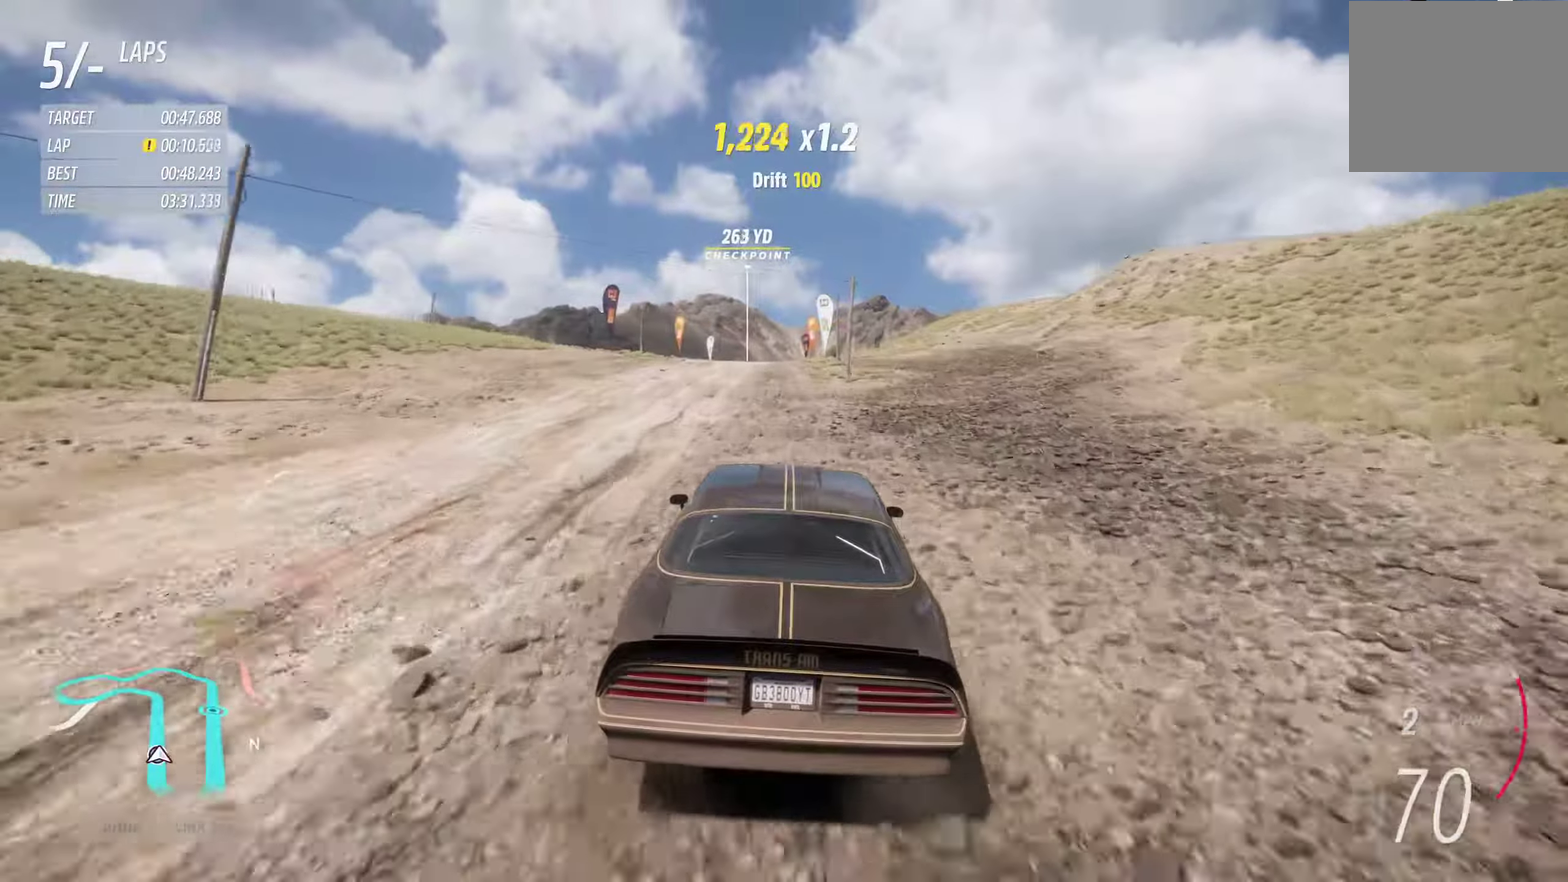
Gameplay with a controller (Xbox layout); each line is a JSON object with the inputs held at the frame after it (dt_ms = milliseconds from this image to that frame). "events" lists button and stick changes between this image and that frame as [ms after this image, input, new state], when the widget could be followed in between.
{"dt_ms": 500, "buttons": ["R2"], "left_stick": "center", "right_stick": "center", "events": []}
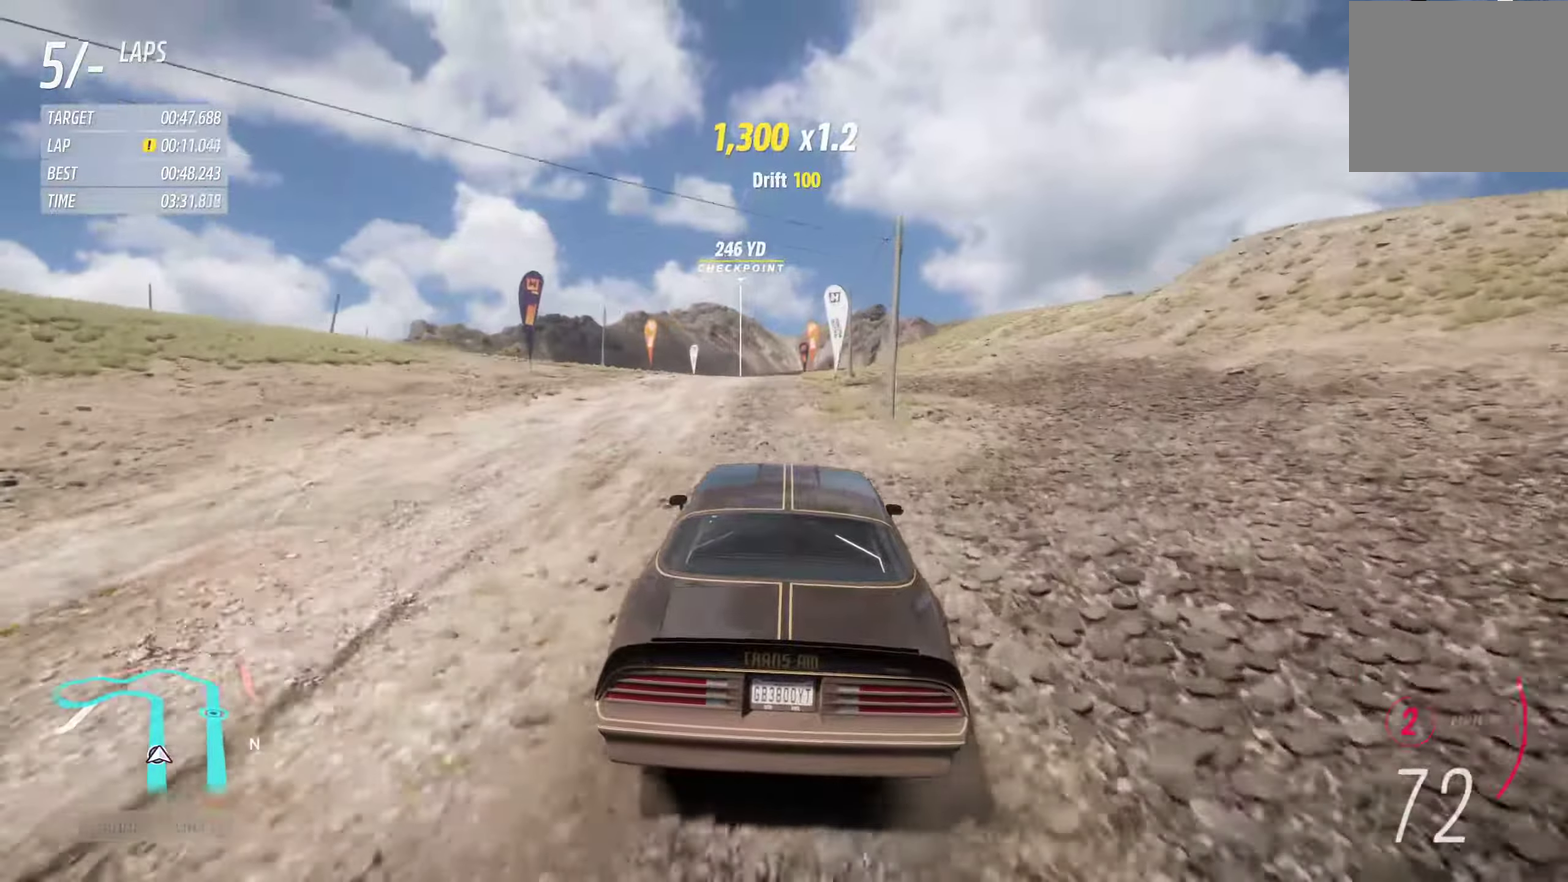
{"dt_ms": 500, "buttons": ["R2"], "left_stick": "center", "right_stick": "center", "events": []}
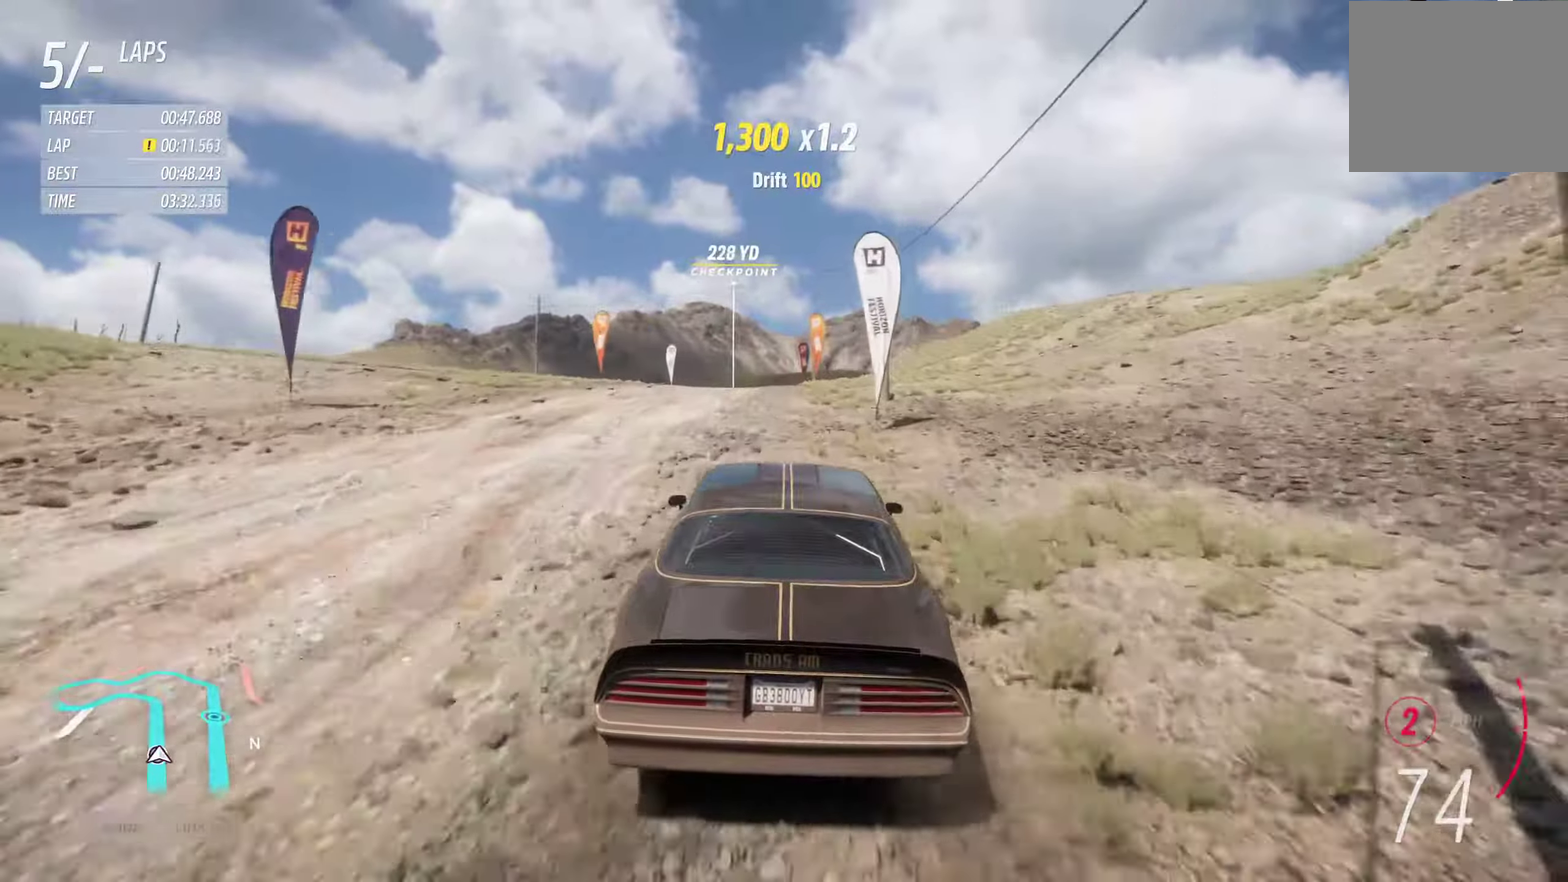
{"dt_ms": 500, "buttons": ["R2"], "left_stick": "center", "right_stick": "center", "events": []}
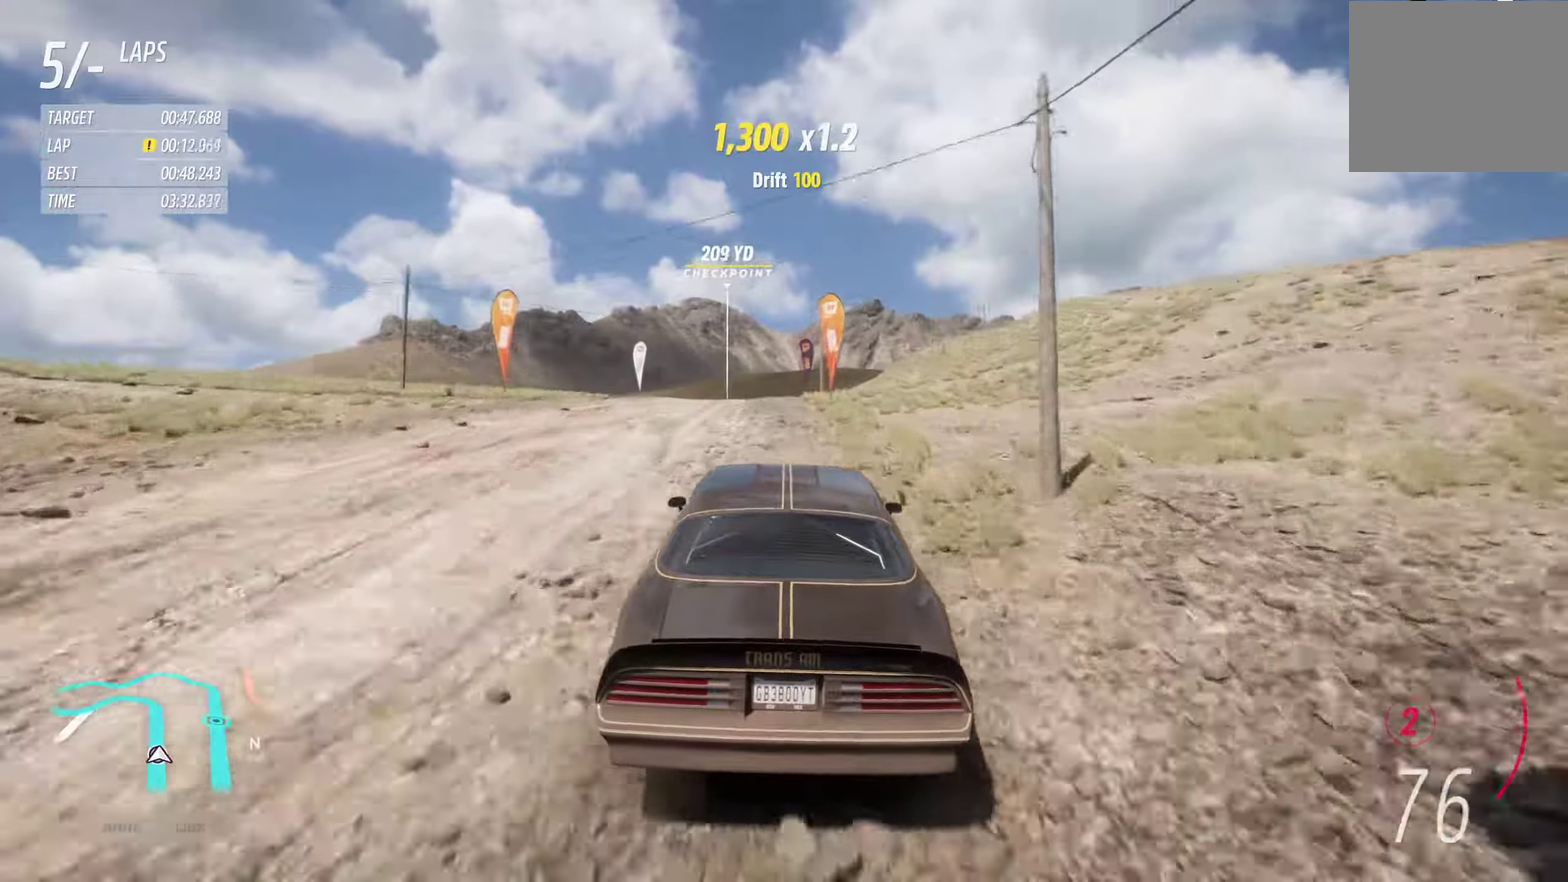
{"dt_ms": 600, "buttons": ["A", "R2"], "left_stick": "left", "right_stick": "center", "events": [[433, "left_stick", "right"], [500, "A", "down"], [516, "left_stick", "center"], [566, "left_stick", "left"]]}
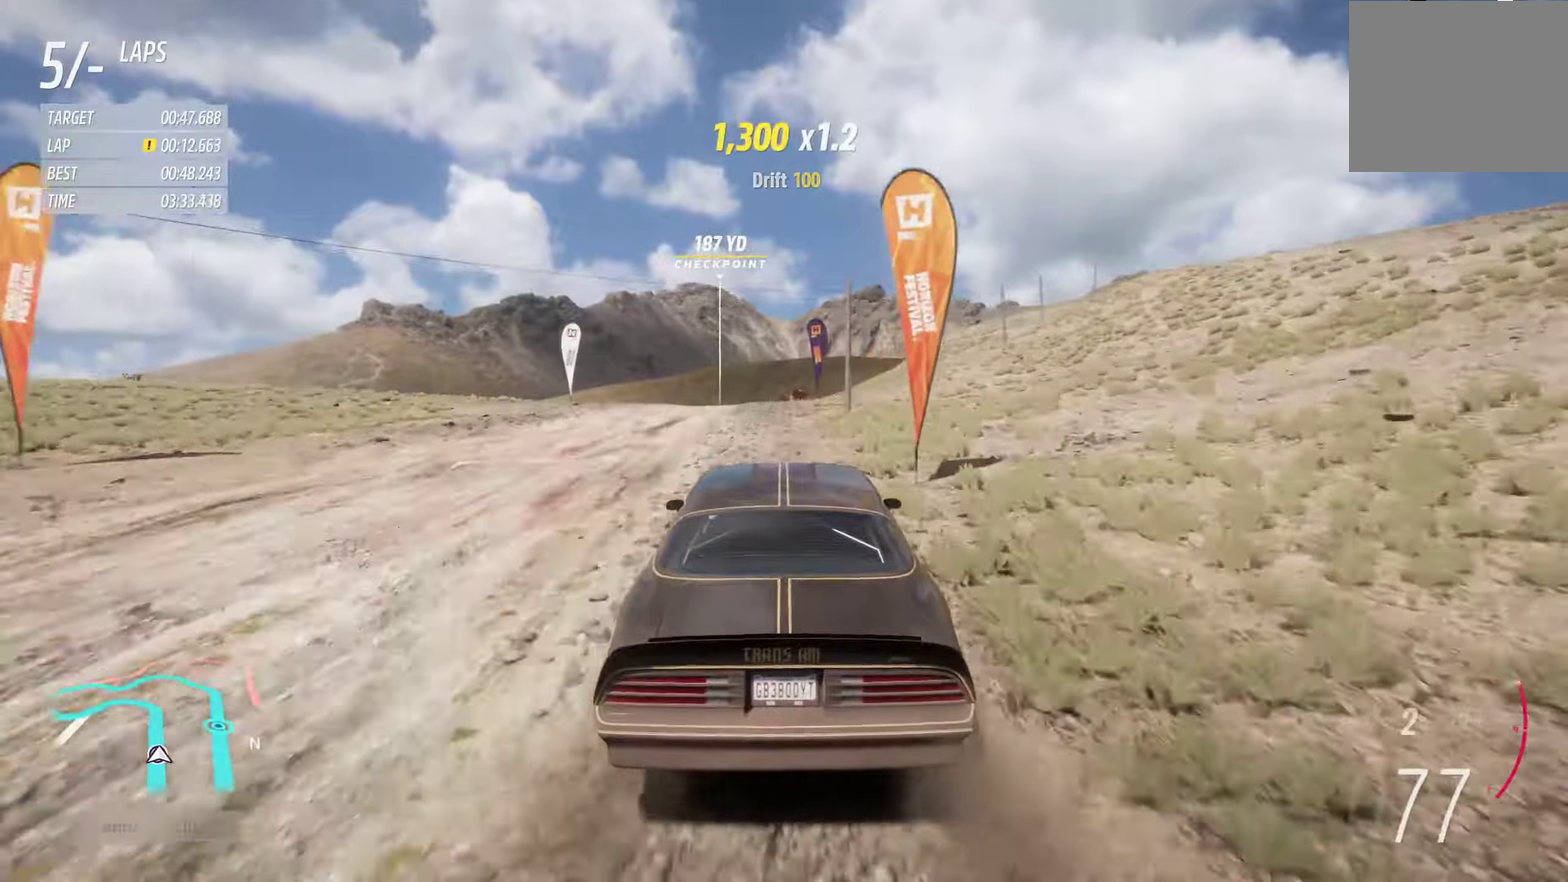
{"dt_ms": 400, "buttons": ["R2"], "left_stick": "center", "right_stick": "center", "events": [[16, "A", "up"], [66, "left_stick", "center"], [133, "left_stick", "right"], [250, "left_stick", "center"]]}
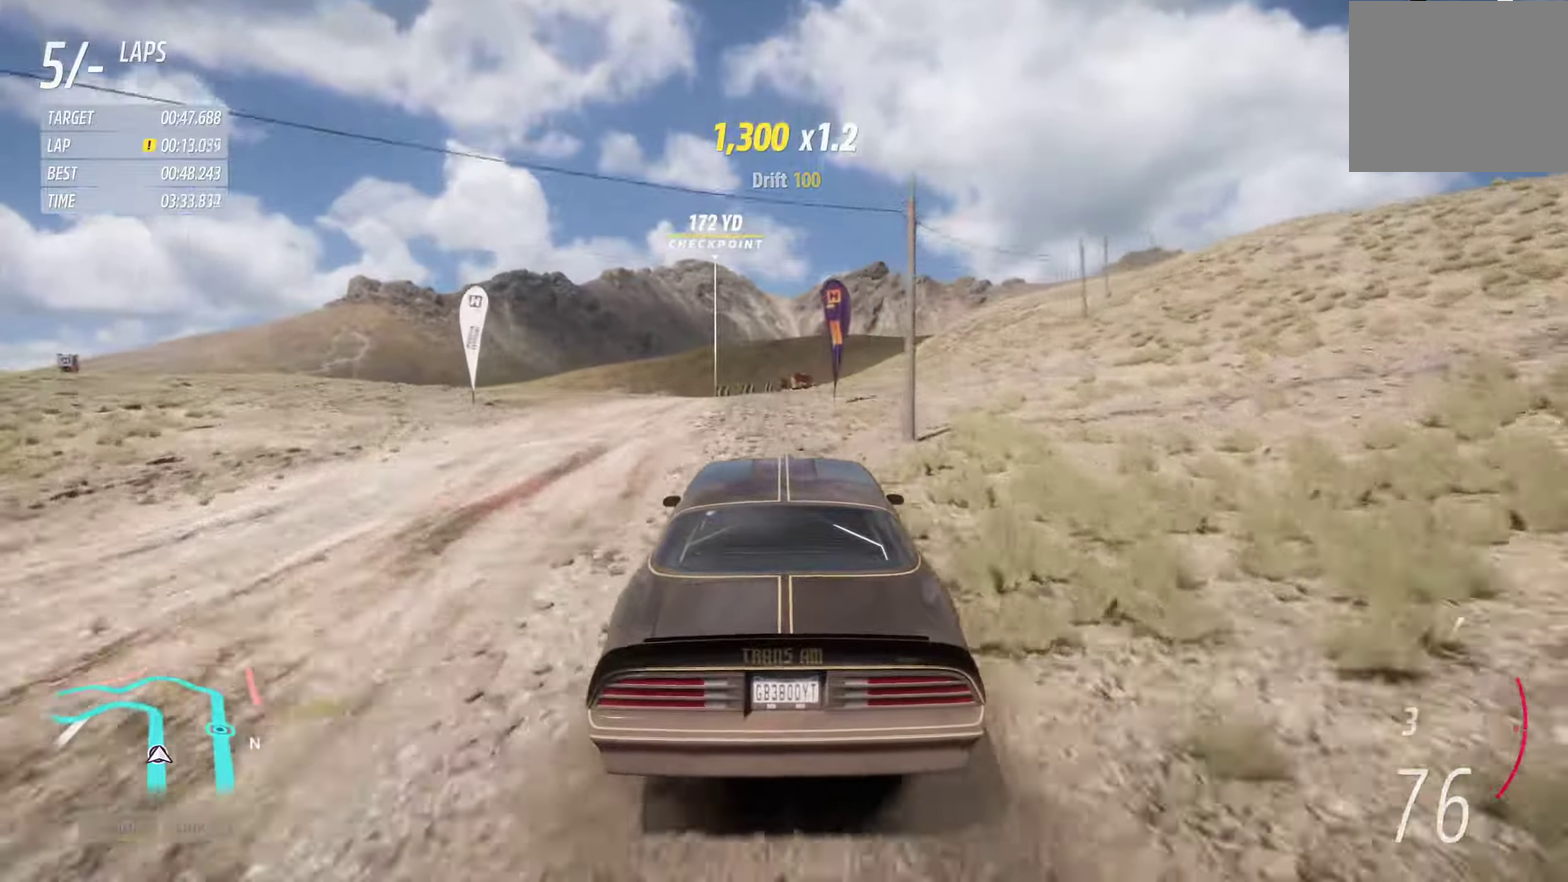
{"dt_ms": 700, "buttons": ["R2"], "left_stick": "center", "right_stick": "center", "events": []}
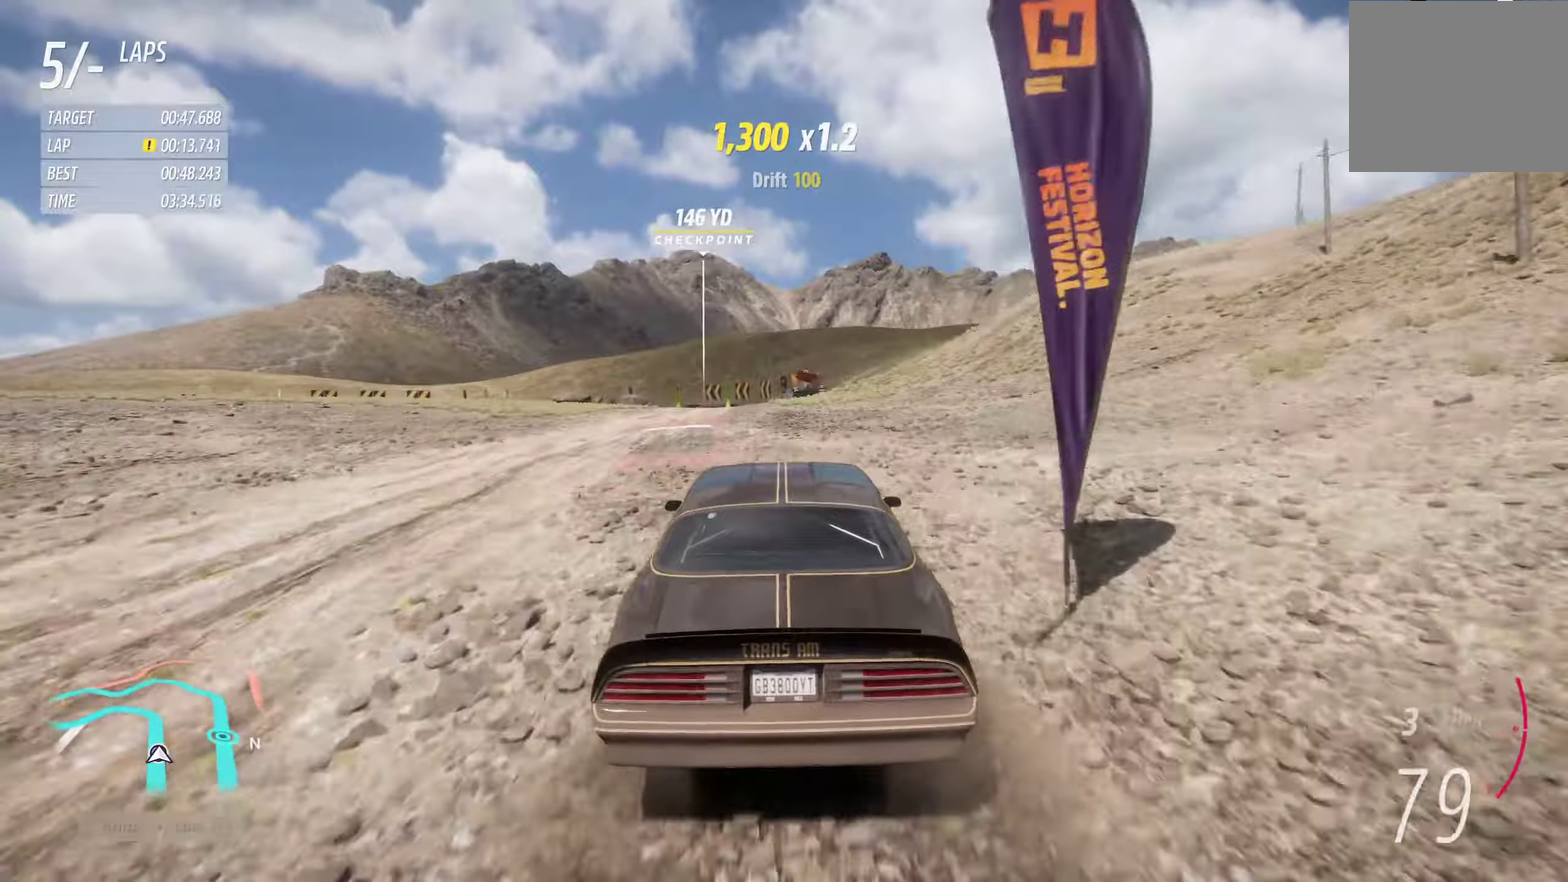
{"dt_ms": 300, "buttons": ["R2"], "left_stick": "center", "right_stick": "center", "events": []}
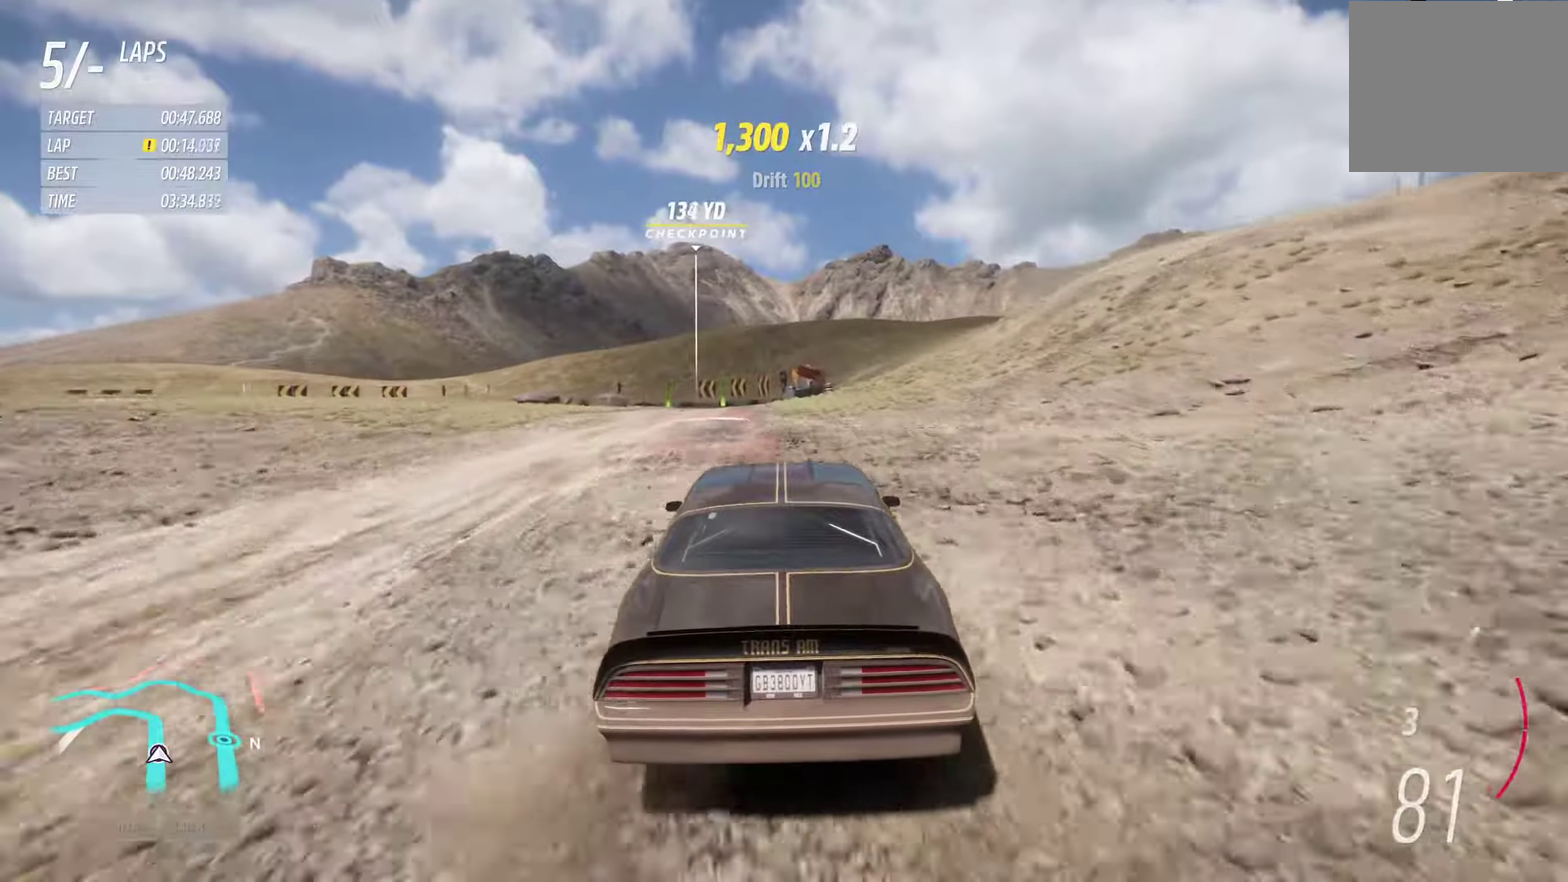
{"dt_ms": 500, "buttons": ["R2"], "left_stick": "center", "right_stick": "center", "events": []}
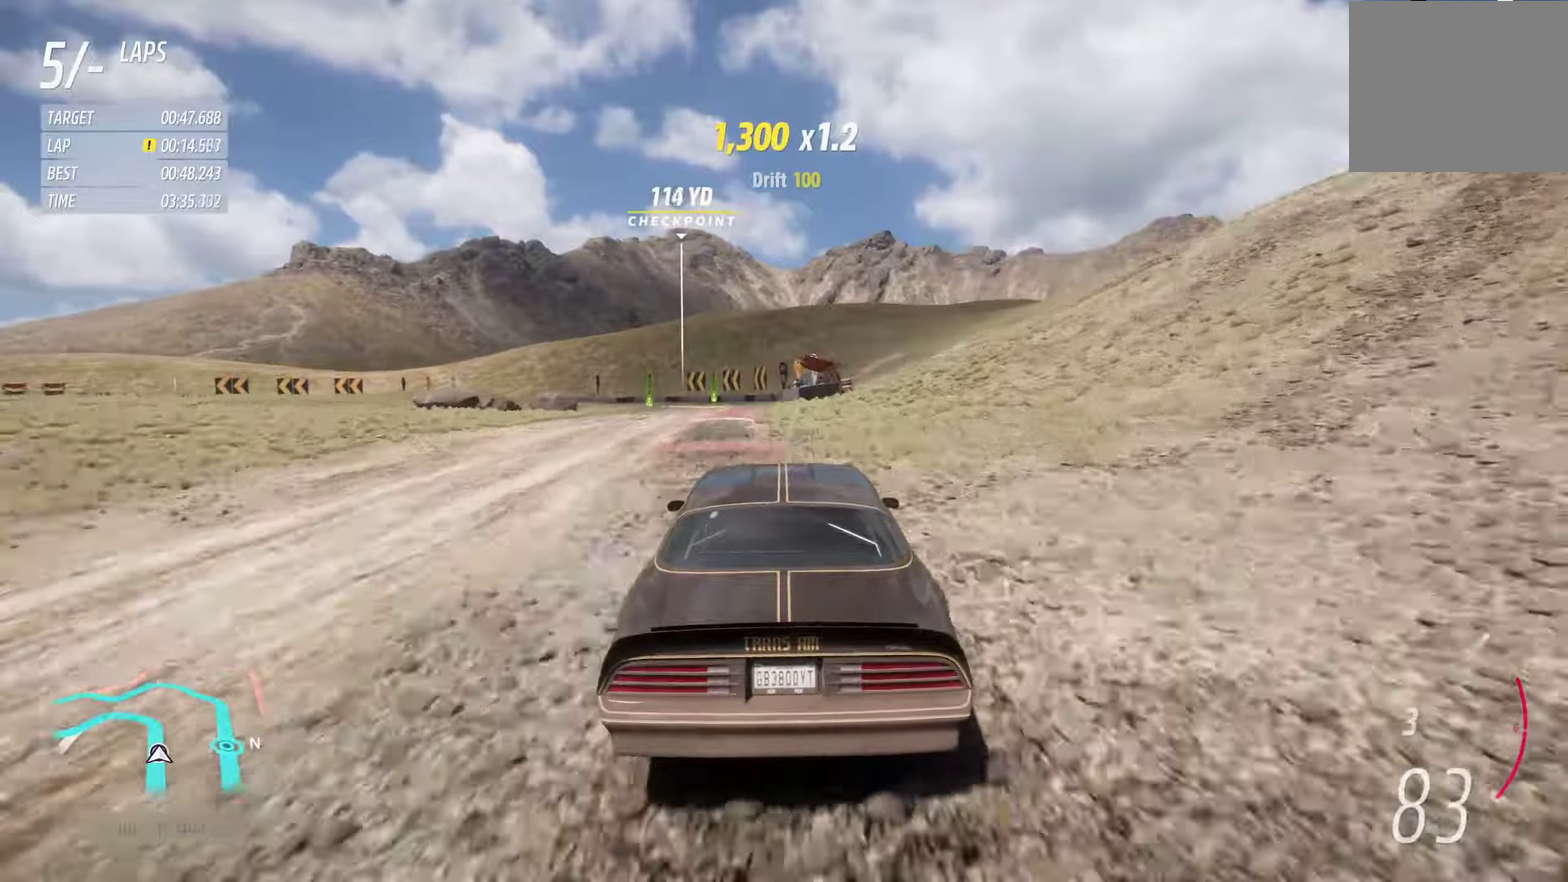
{"dt_ms": 500, "buttons": ["R2"], "left_stick": "center", "right_stick": "center", "events": [[116, "left_stick", "left"], [266, "left_stick", "center"]]}
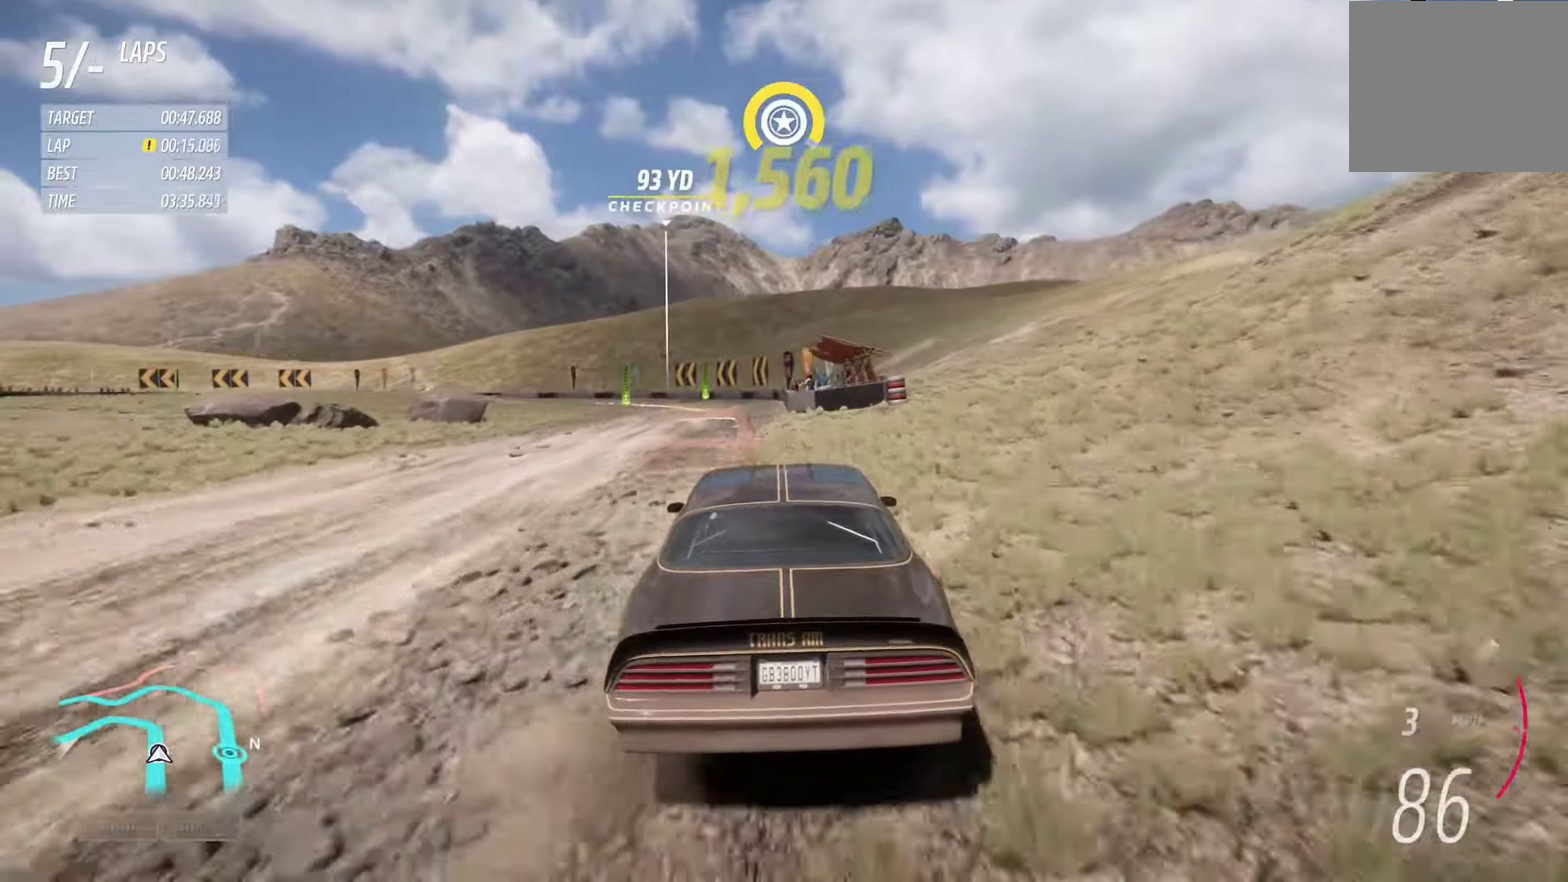
{"dt_ms": 300, "buttons": ["R2"], "left_stick": "left", "right_stick": "center", "events": [[100, "left_stick", "left"]]}
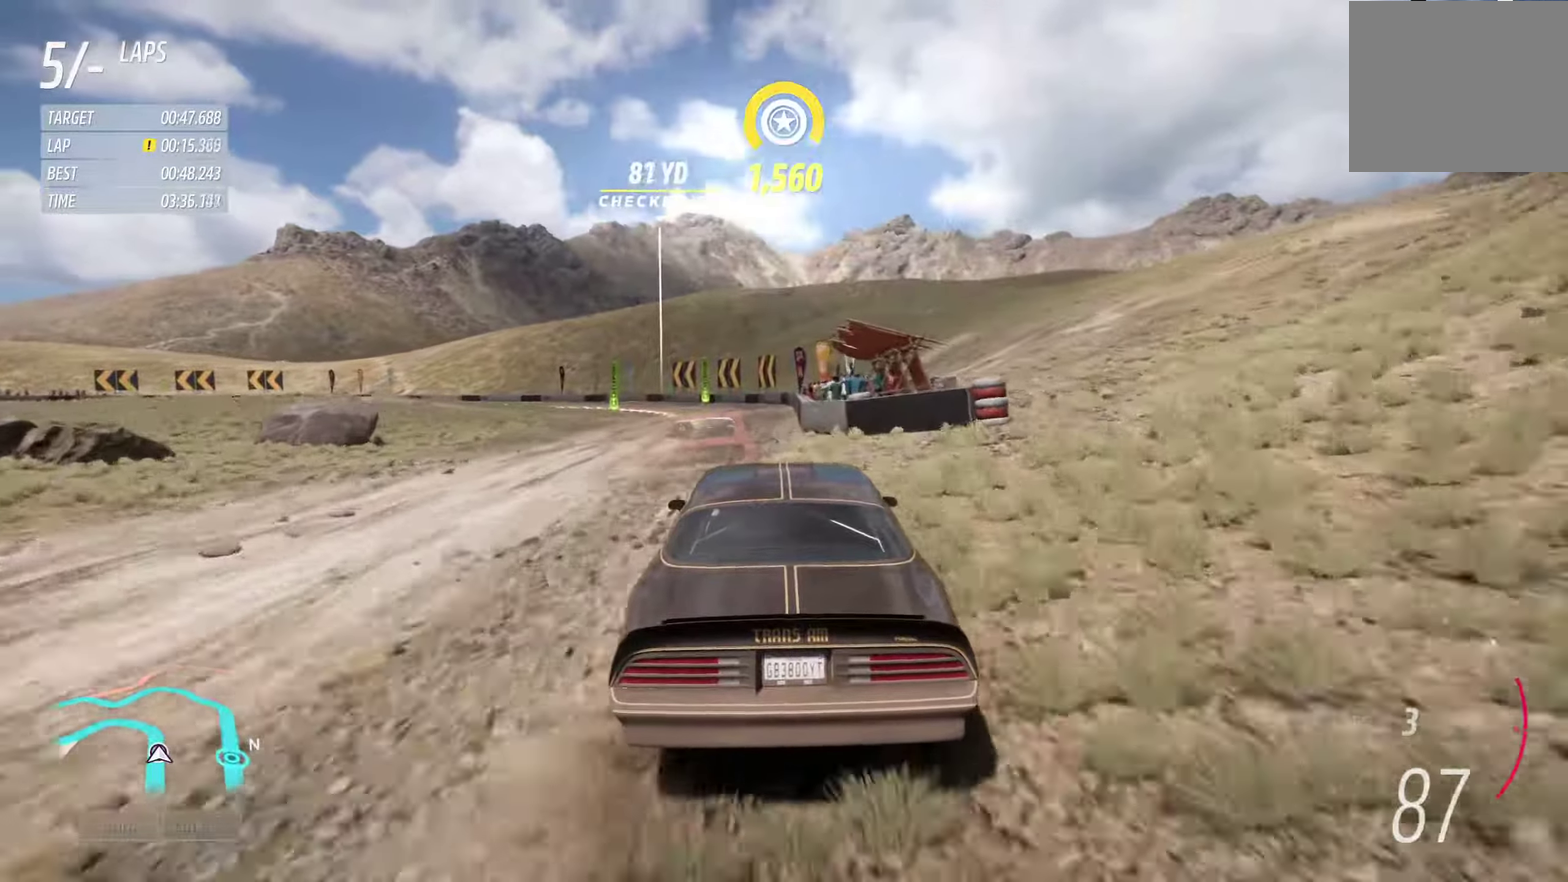
{"dt_ms": 700, "buttons": ["R2"], "left_stick": "left", "right_stick": "center", "events": [[16, "left_stick", "center"], [150, "left_stick", "left"], [500, "left_stick", "center"], [600, "left_stick", "left"]]}
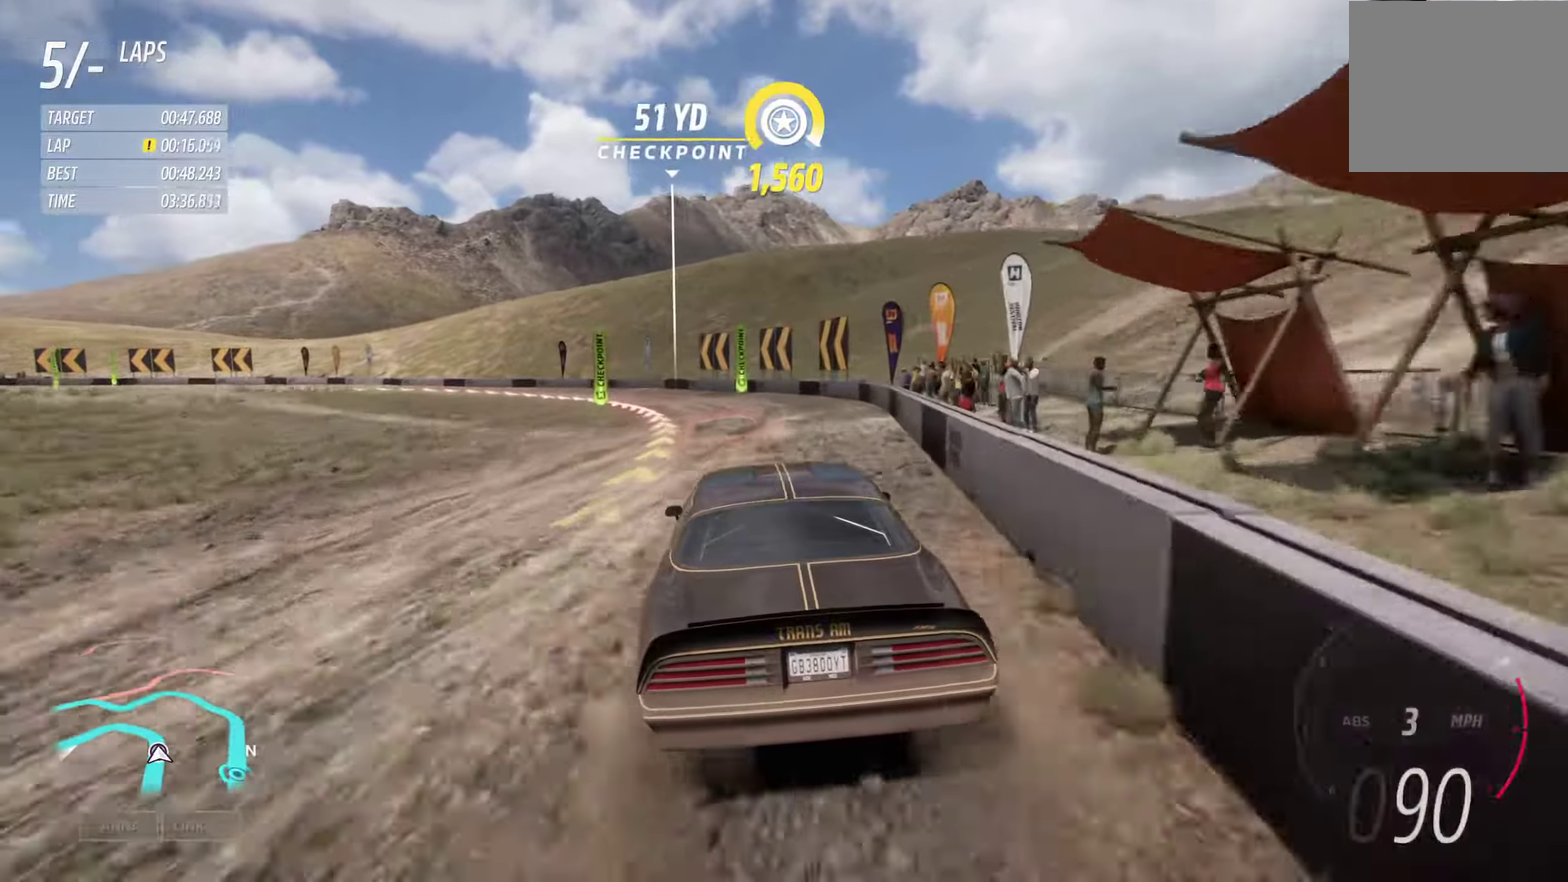
{"dt_ms": 500, "buttons": [], "left_stick": "left", "right_stick": "center", "events": [[383, "R2", "up"]]}
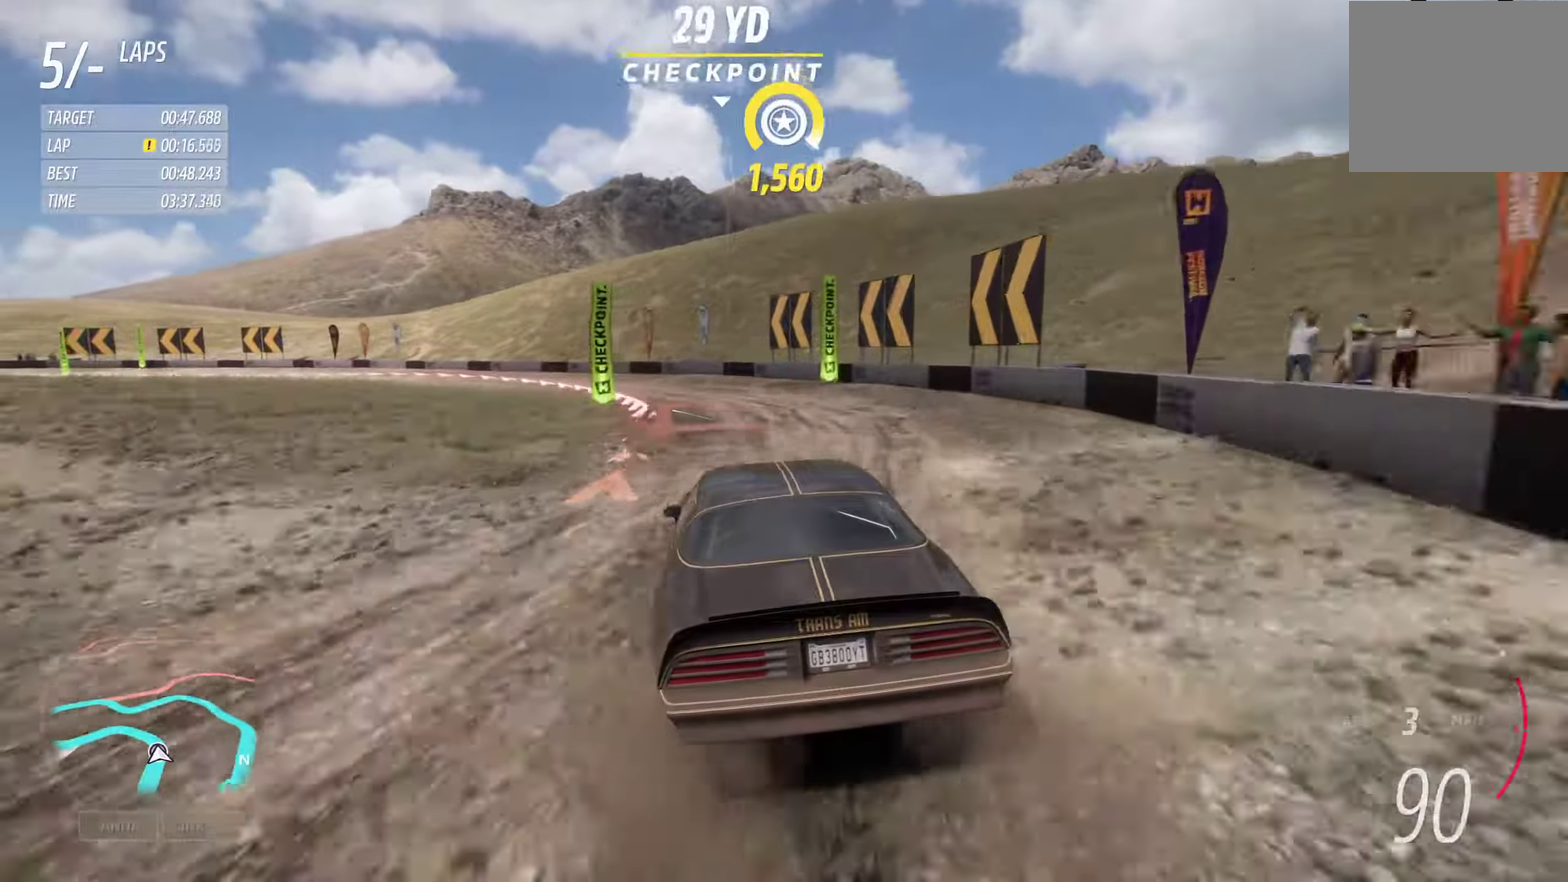
{"dt_ms": 300, "buttons": ["R2"], "left_stick": "left", "right_stick": "center", "events": [[283, "R2", "down"]]}
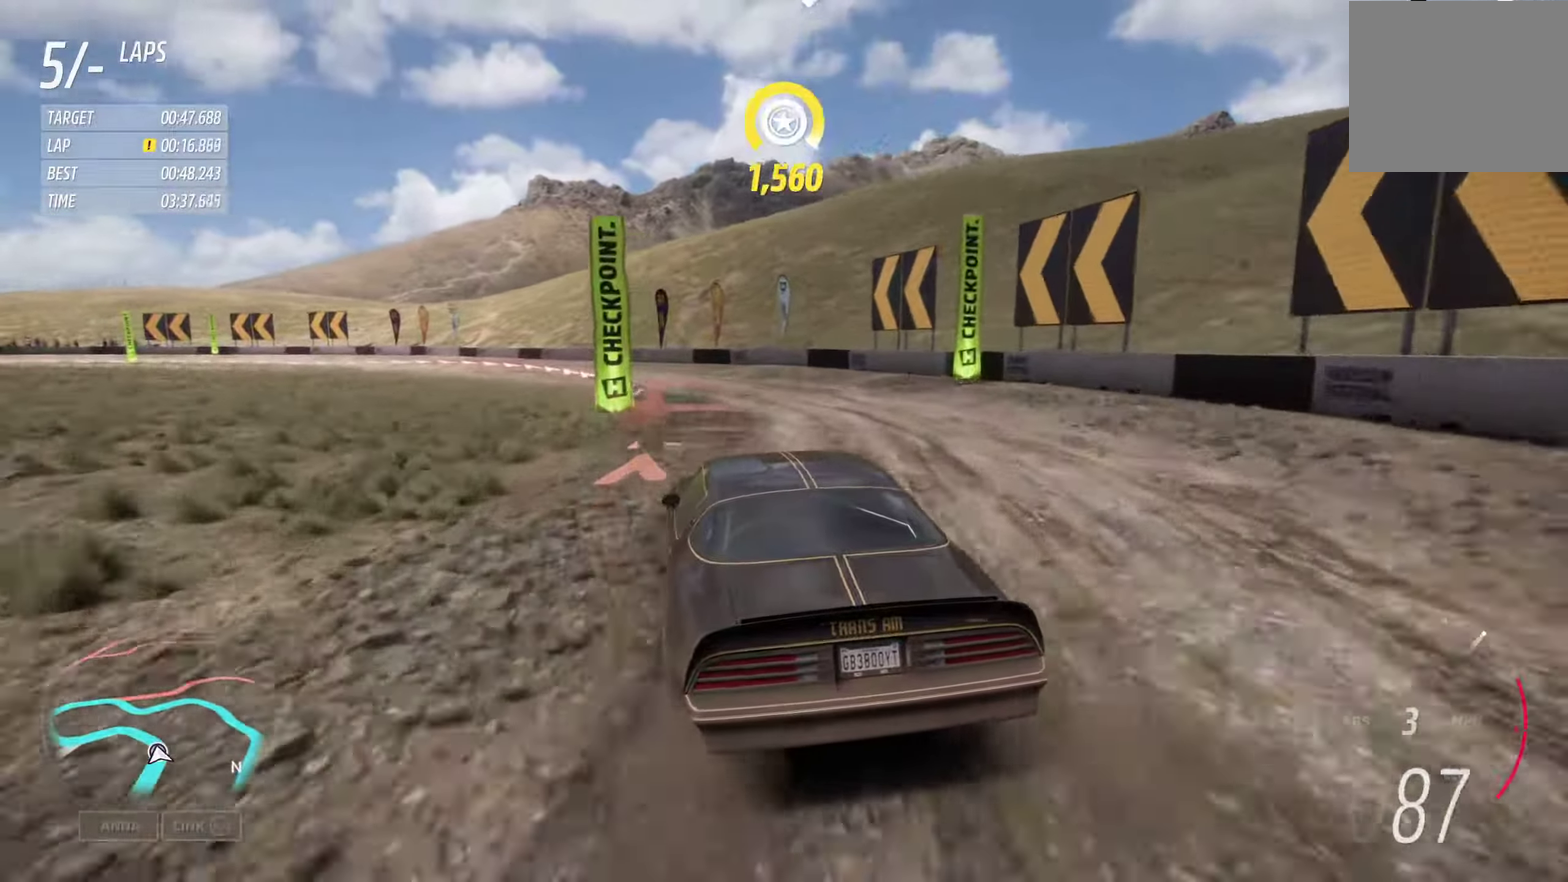
{"dt_ms": 800, "buttons": ["R2"], "left_stick": "left", "right_stick": "center", "events": []}
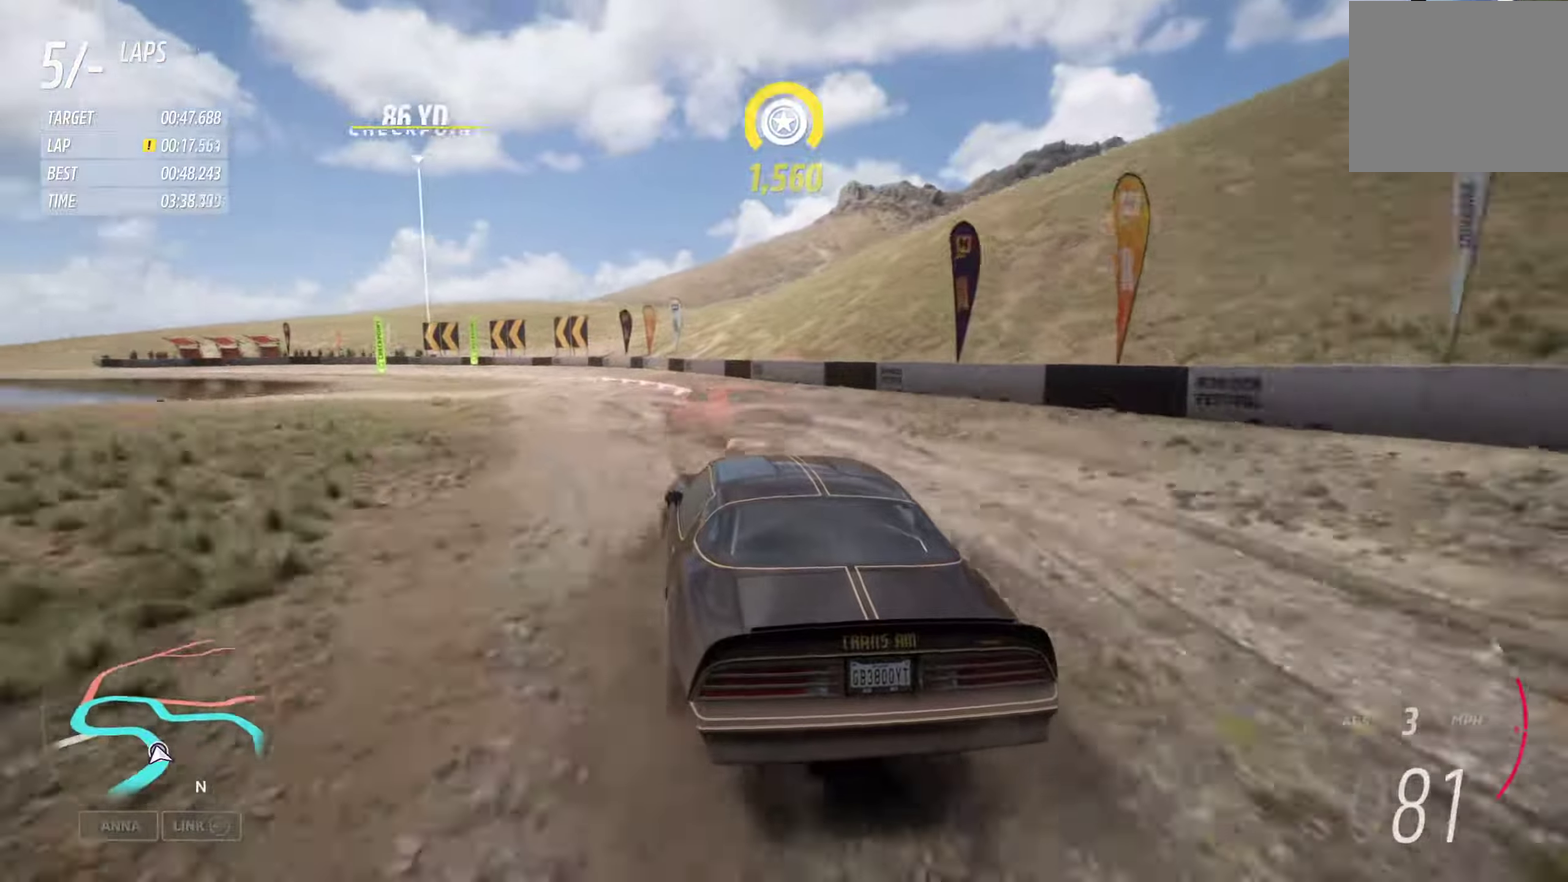
{"dt_ms": 400, "buttons": ["R2"], "left_stick": "left", "right_stick": "center", "events": []}
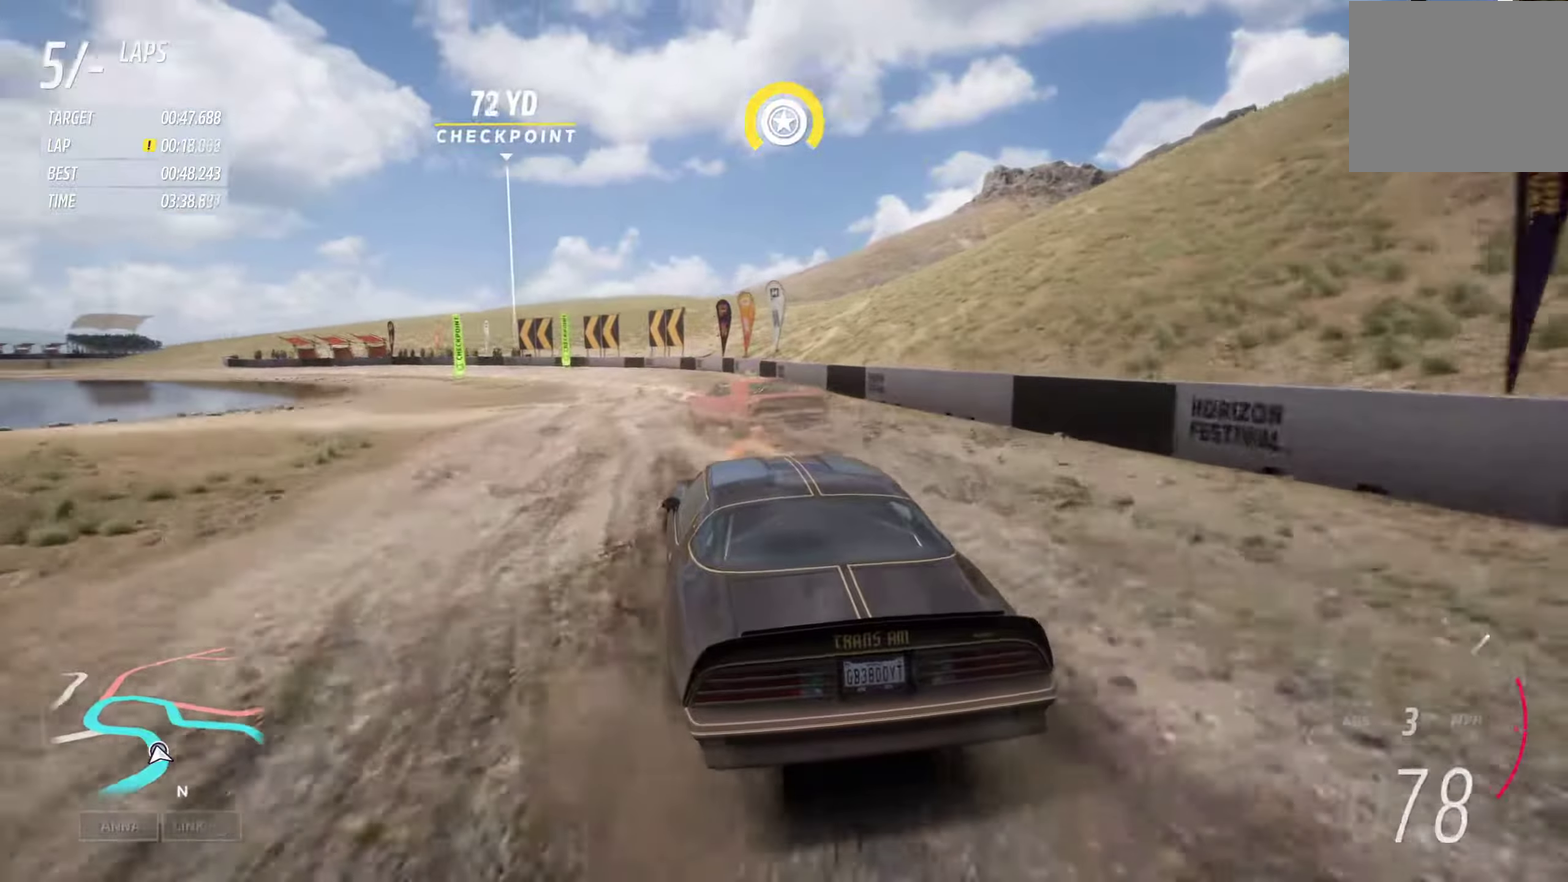
{"dt_ms": 300, "buttons": ["R2"], "left_stick": "left", "right_stick": "center", "events": [[133, "left_stick", "center"], [183, "left_stick", "right"], [250, "left_stick", "center"], [300, "left_stick", "left"]]}
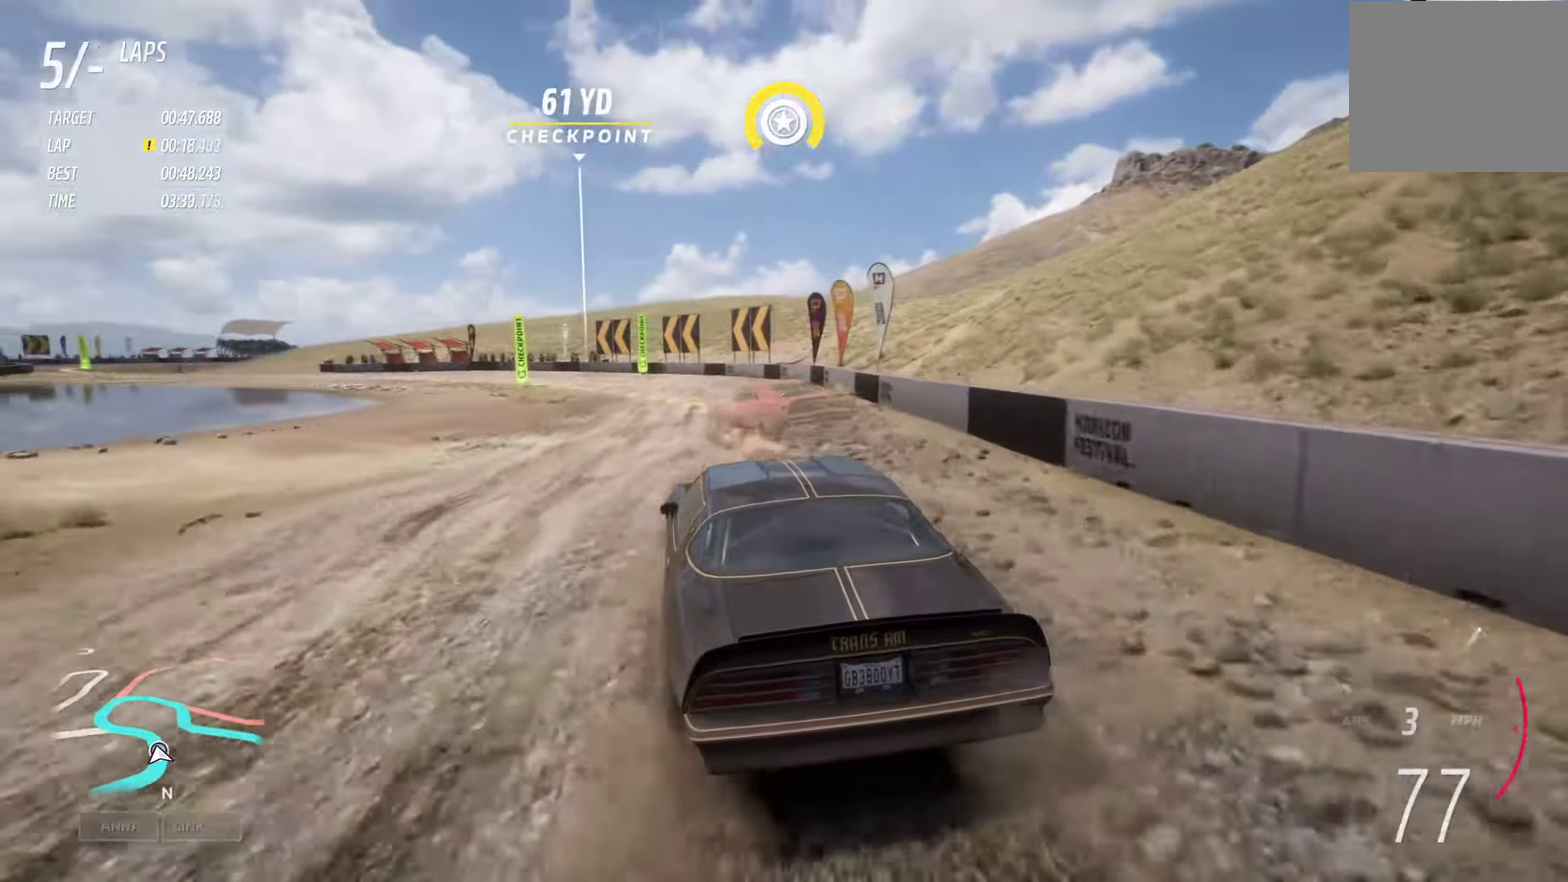
{"dt_ms": 800, "buttons": ["R2"], "left_stick": "center", "right_stick": "center", "events": [[800, "left_stick", "center"]]}
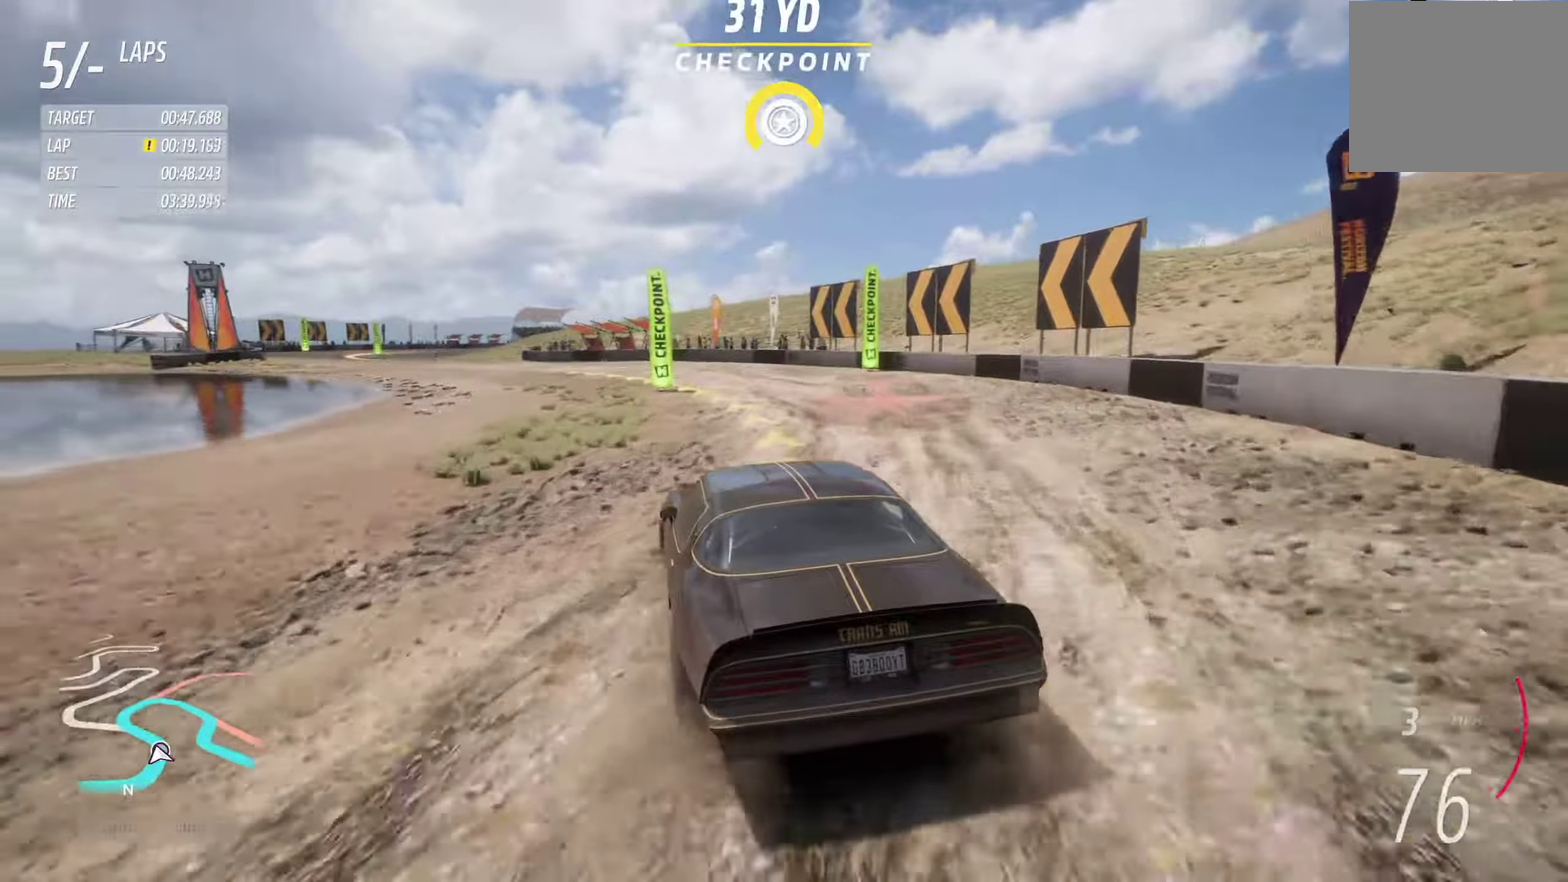
{"dt_ms": 400, "buttons": ["R2"], "left_stick": "left", "right_stick": "center", "events": [[33, "left_stick", "right"], [233, "left_stick", "left"]]}
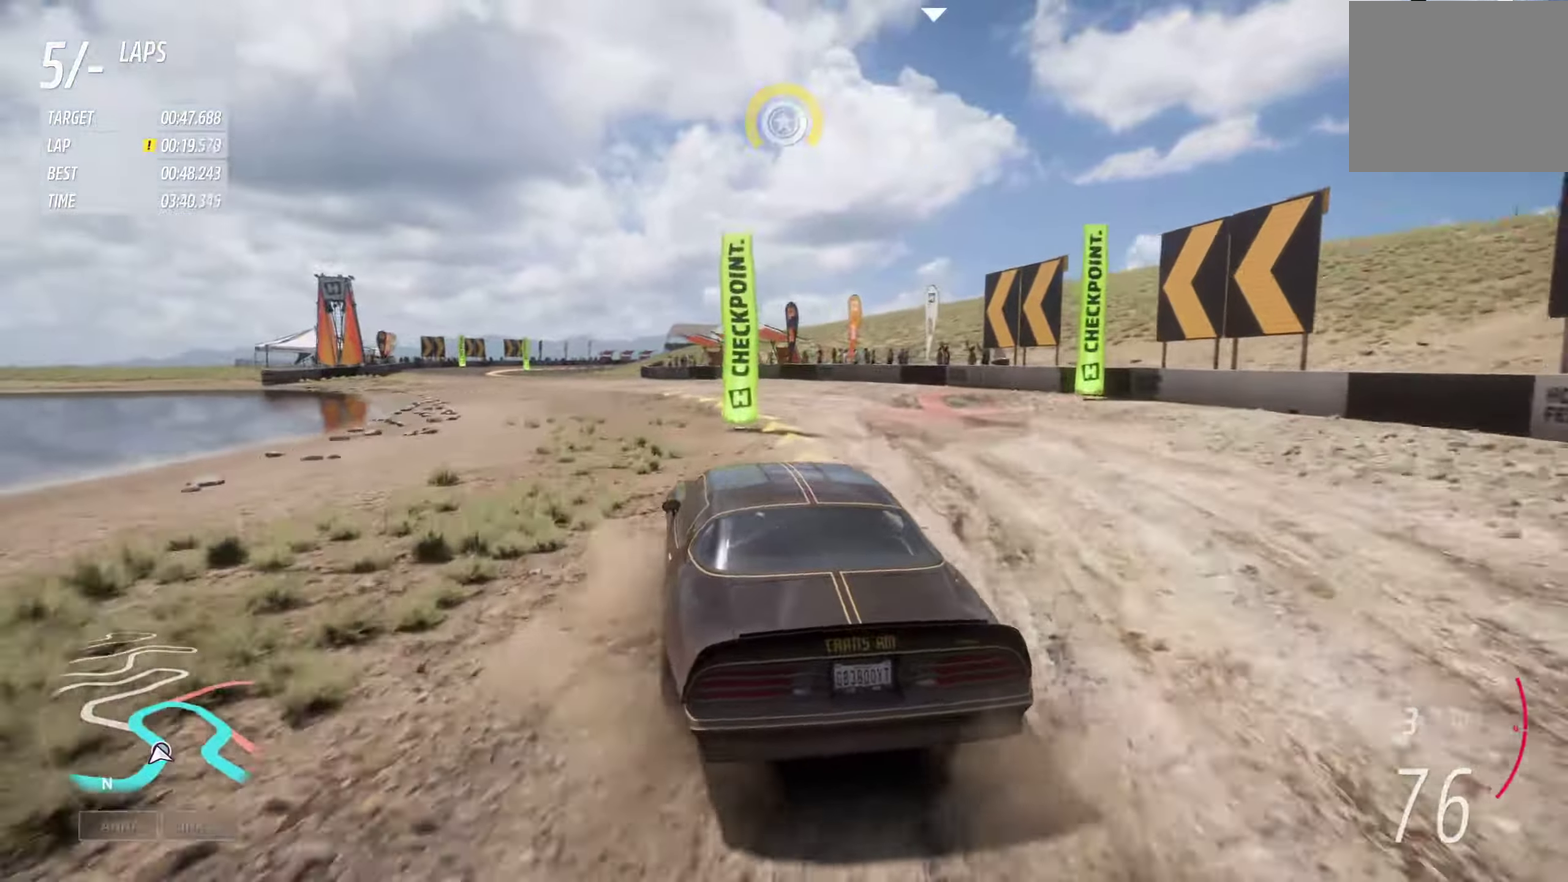
{"dt_ms": 300, "buttons": ["R2"], "left_stick": "left", "right_stick": "center", "events": []}
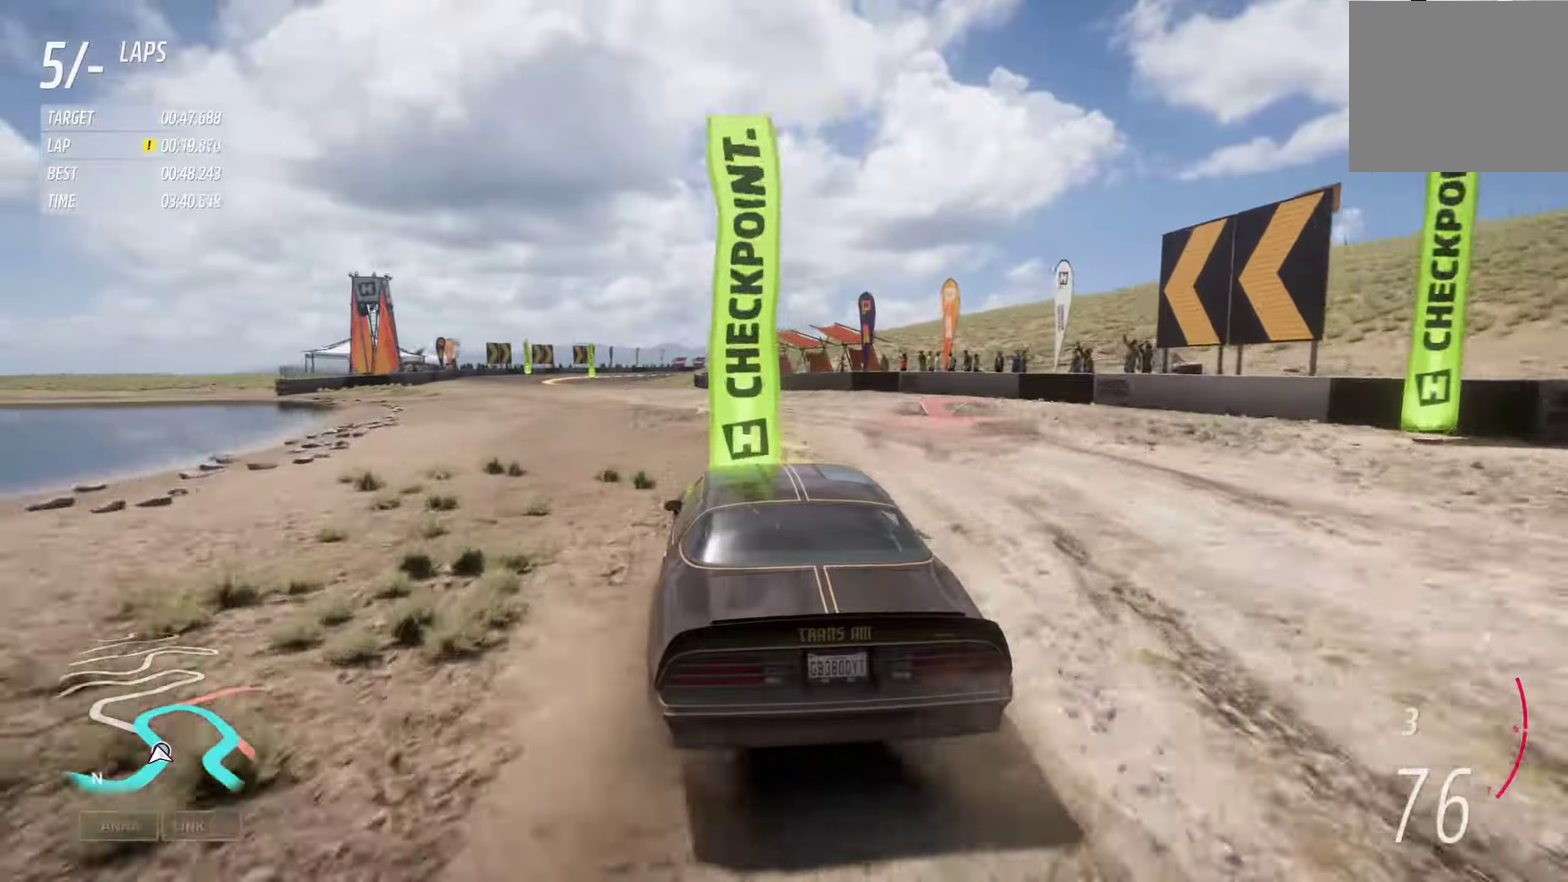
{"dt_ms": 800, "buttons": ["R2"], "left_stick": "left", "right_stick": "center", "events": []}
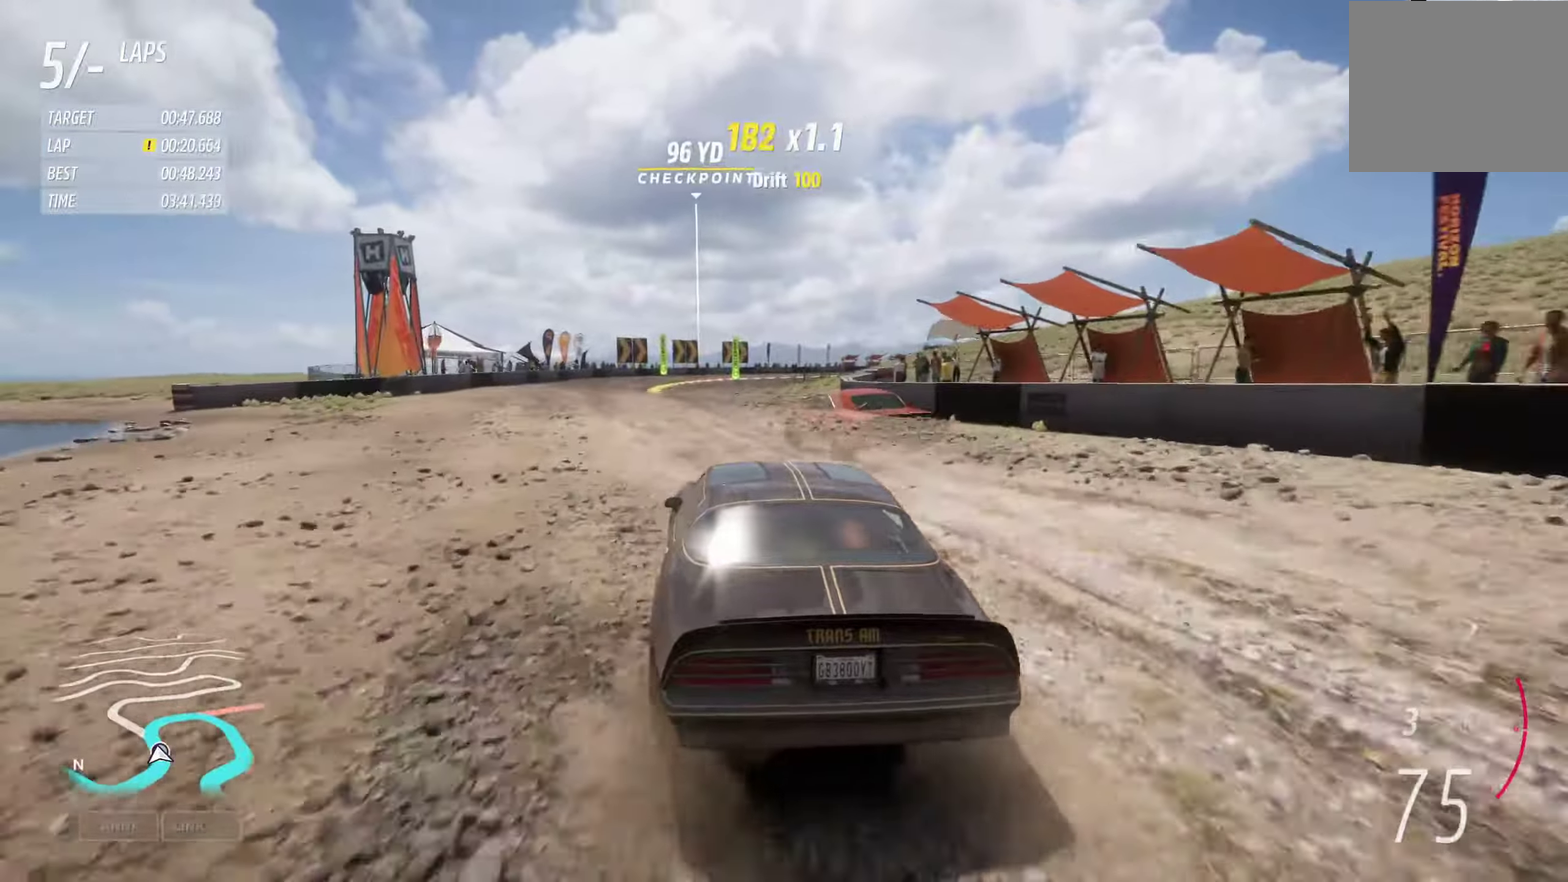
{"dt_ms": 400, "buttons": ["R2"], "left_stick": "left", "right_stick": "center", "events": [[67, "left_stick", "center"], [300, "left_stick", "left"]]}
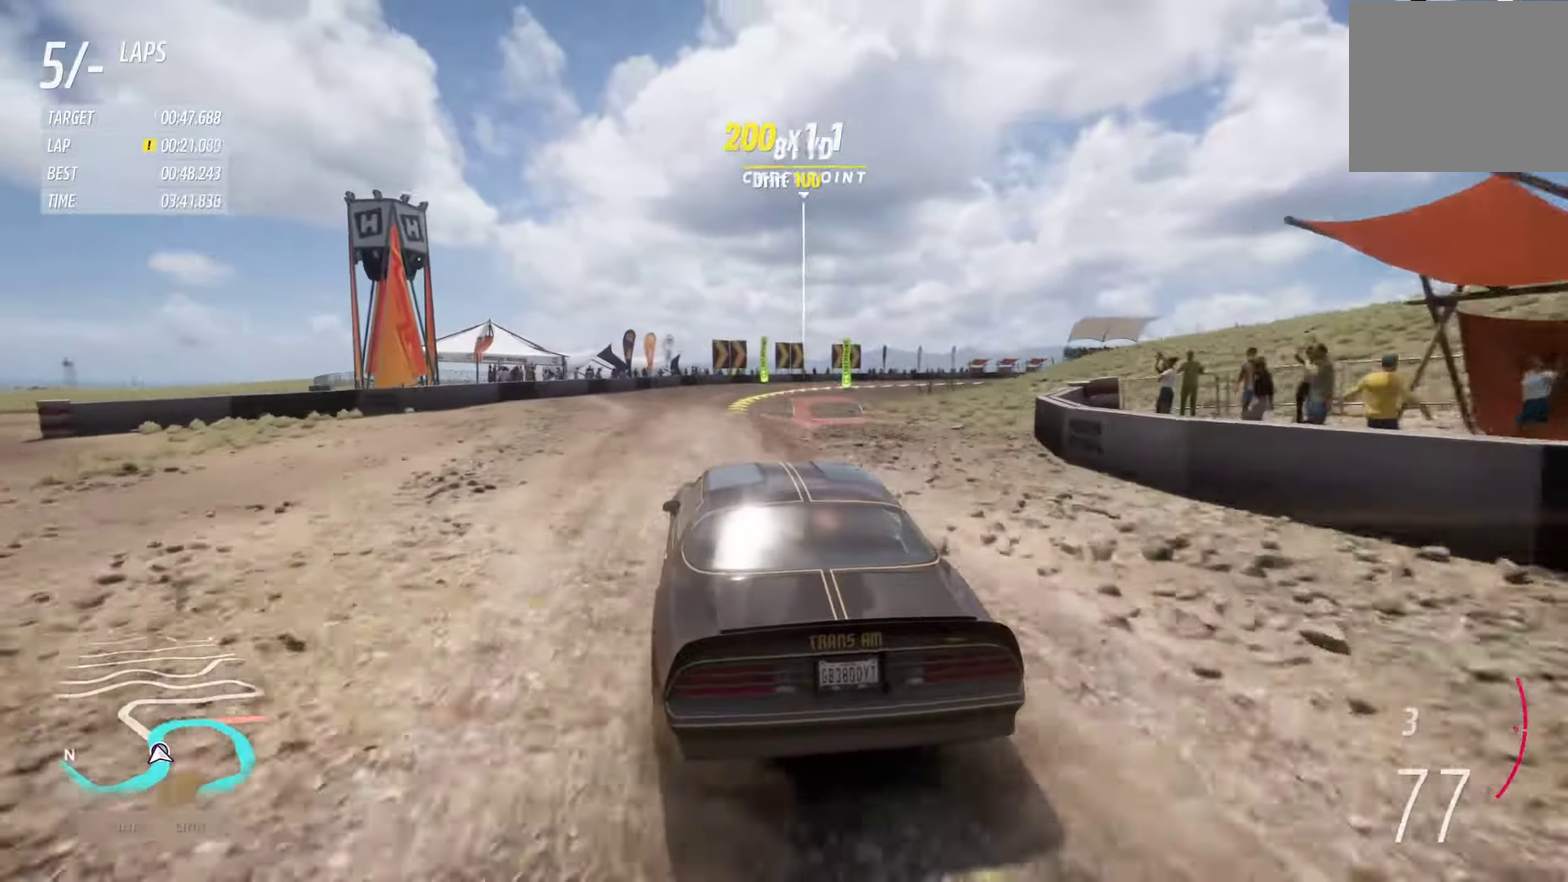
{"dt_ms": 300, "buttons": ["R2"], "left_stick": "right", "right_stick": "center", "events": [[100, "left_stick", "center"], [150, "left_stick", "right"]]}
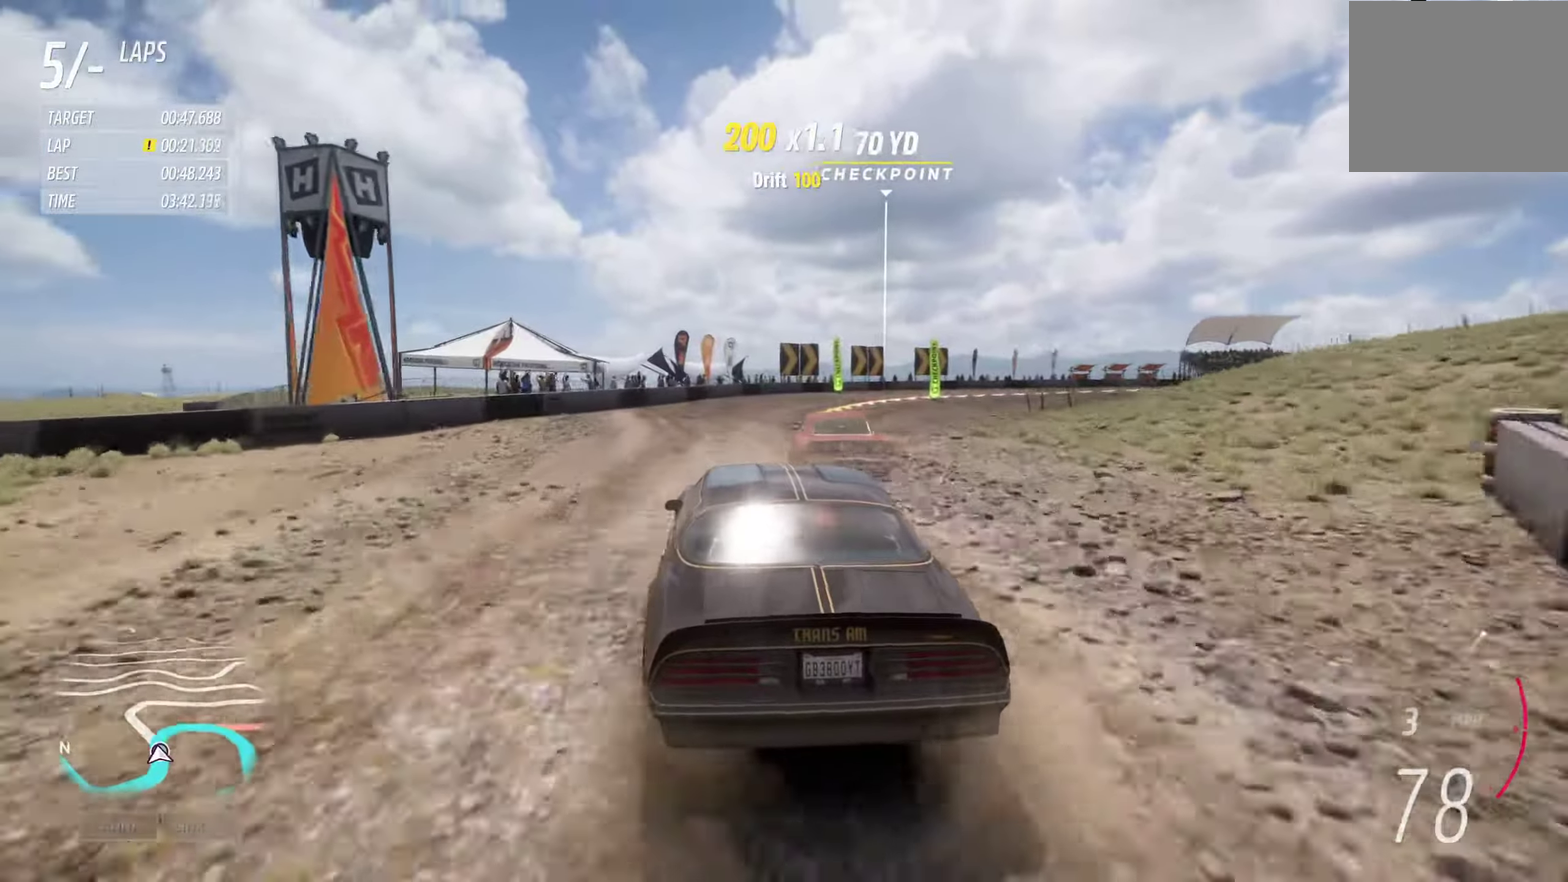
{"dt_ms": 700, "buttons": ["R2"], "left_stick": "right", "right_stick": "center", "events": [[483, "left_stick", "center"], [600, "left_stick", "right"]]}
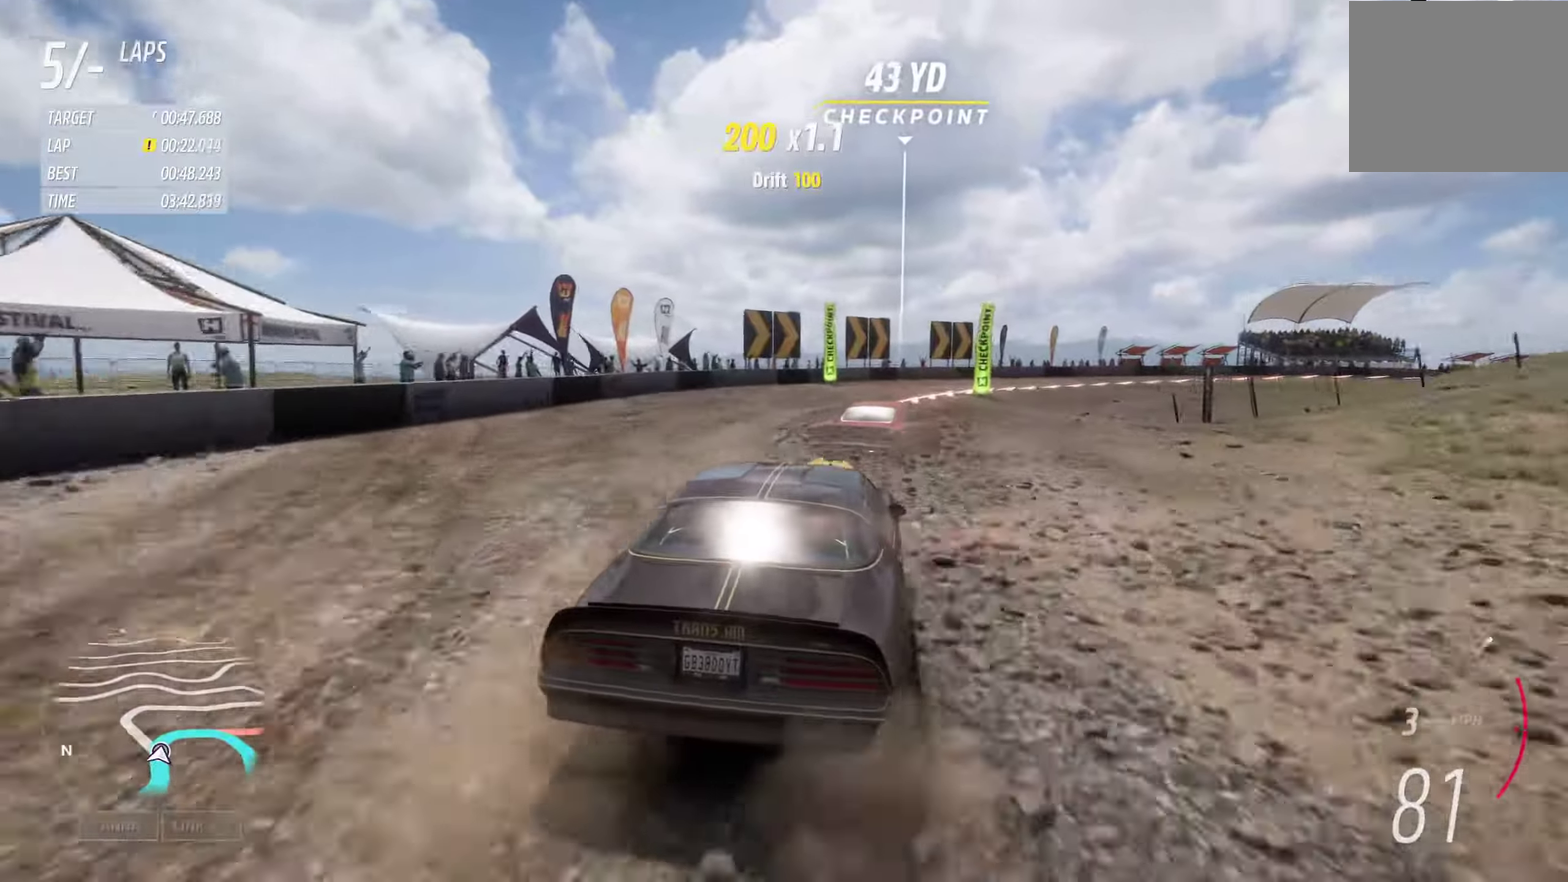
{"dt_ms": 300, "buttons": ["R2"], "left_stick": "right", "right_stick": "center", "events": []}
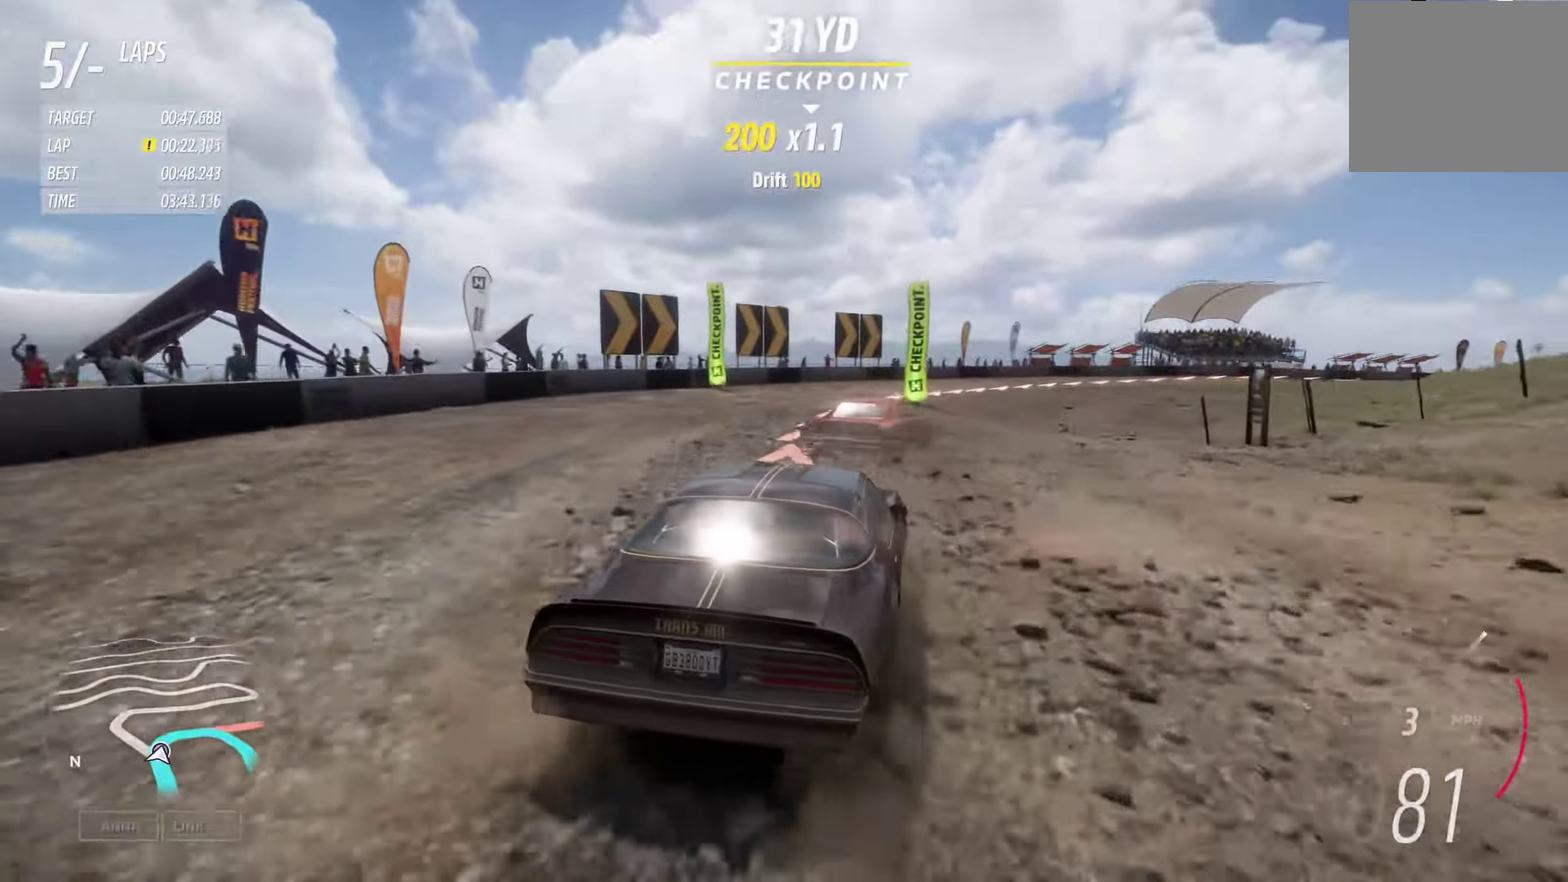
{"dt_ms": 800, "buttons": ["R2"], "left_stick": "right", "right_stick": "center", "events": [[67, "left_stick", "center"], [300, "left_stick", "right"]]}
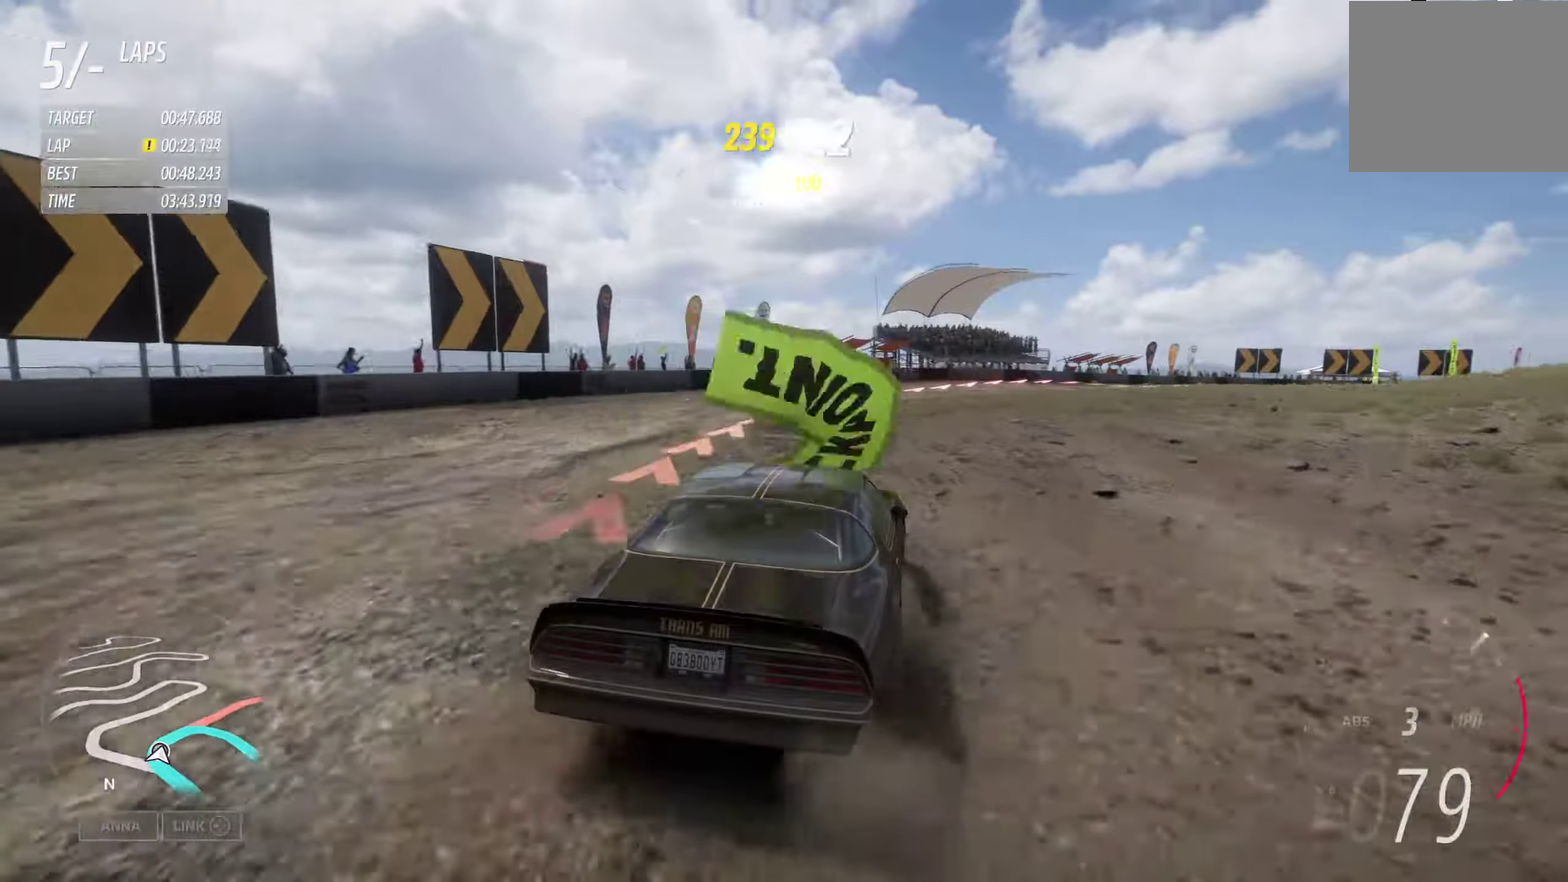
{"dt_ms": 400, "buttons": ["R2"], "left_stick": "right", "right_stick": "center", "events": []}
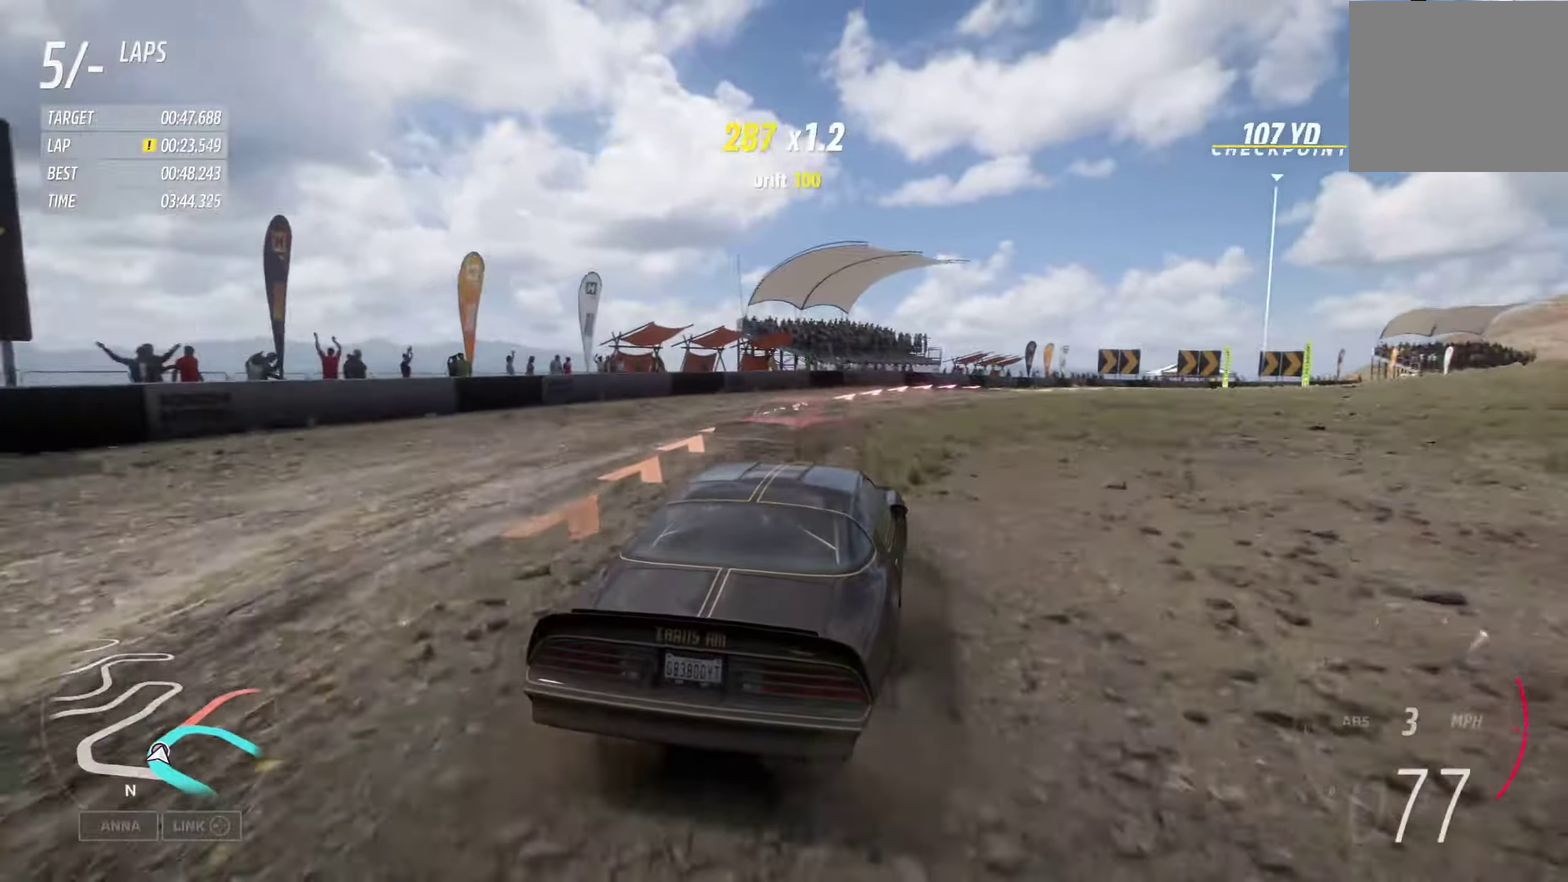
{"dt_ms": 300, "buttons": ["R2"], "left_stick": "center", "right_stick": "center", "events": [[84, "left_stick", "center"]]}
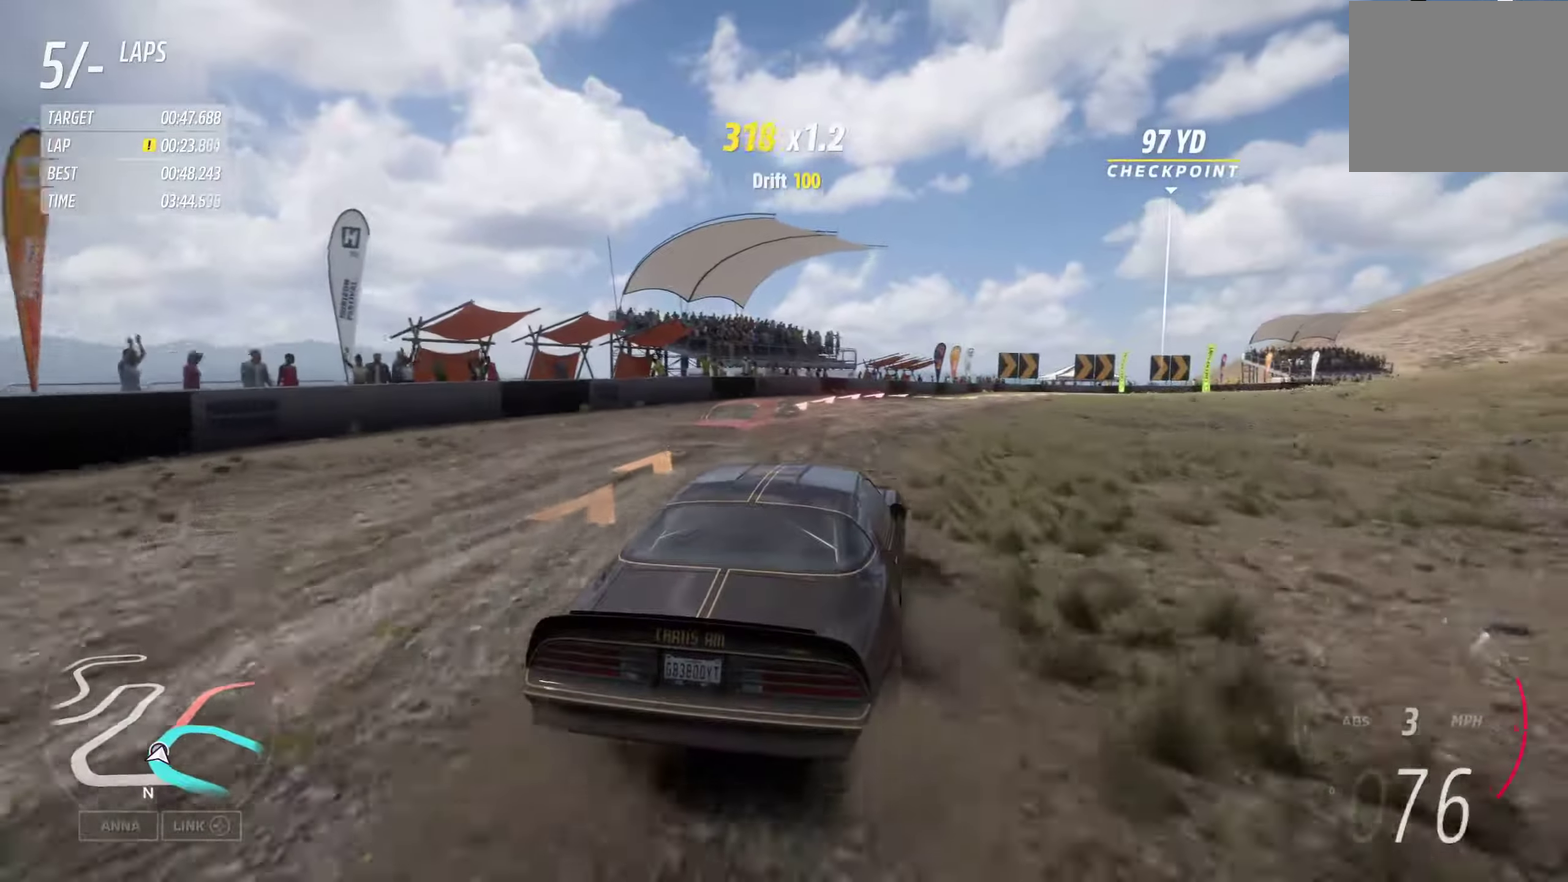
{"dt_ms": 800, "buttons": ["R2"], "left_stick": "left", "right_stick": "center", "events": [[617, "left_stick", "left"]]}
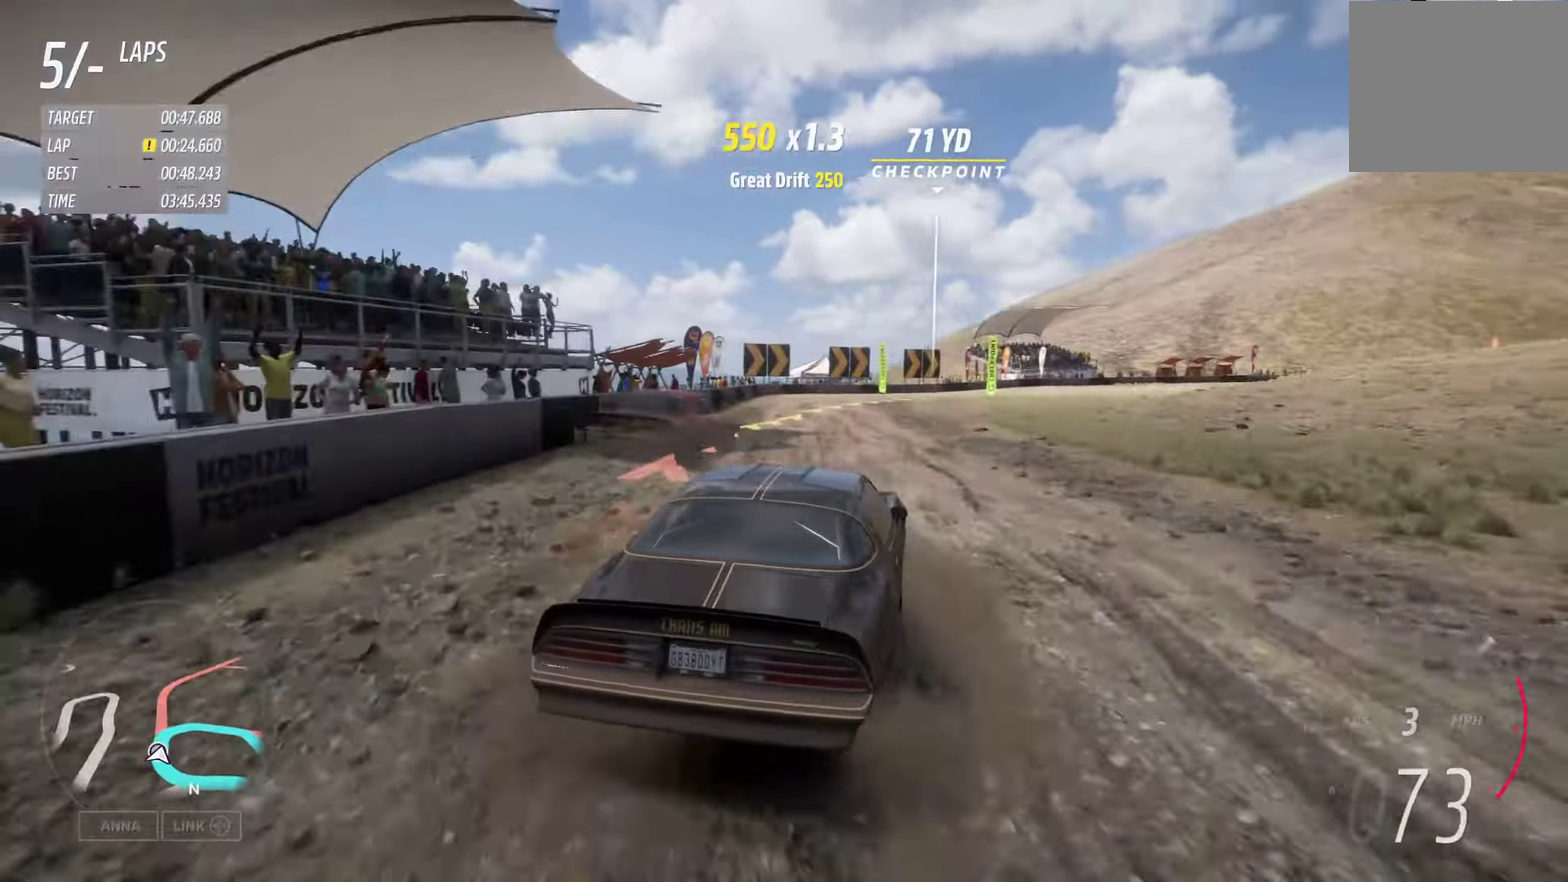
{"dt_ms": 400, "buttons": ["R2"], "left_stick": "center", "right_stick": "center", "events": [[50, "left_stick", "center"]]}